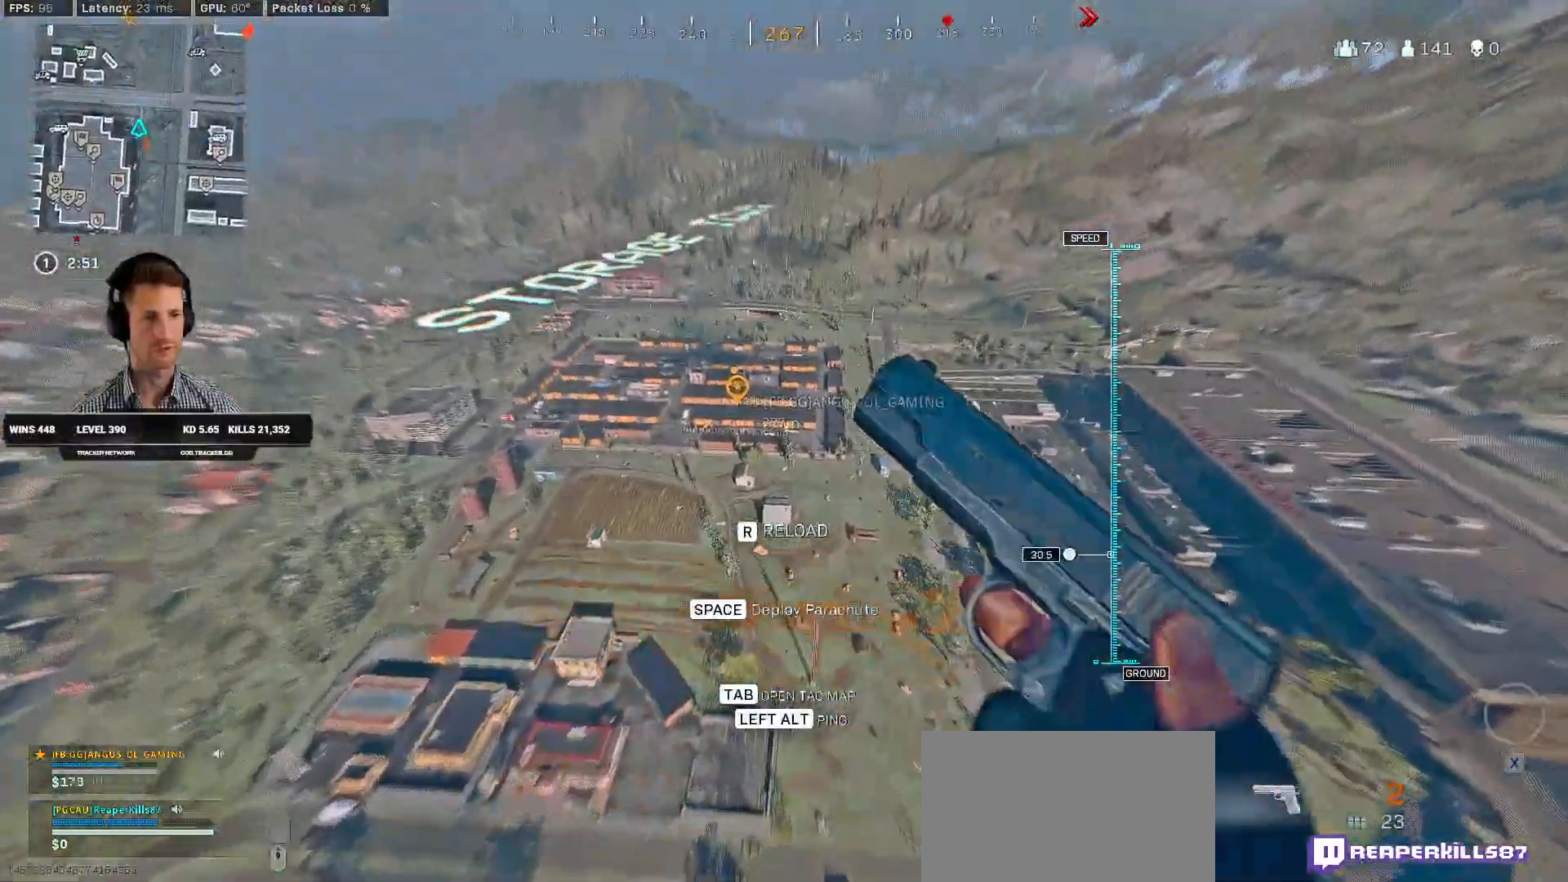
Gameplay with keyboard and mouse; each line is a JSON object with the keys and mouse buttons held at the frame after it. "events" lists presses ("down") and releases ("up") of "2", "3", "4", "a", "alt", "b", "c", "caps_lock", "ctrl", "d", "e", "f", "g", "q", "r", "s", "shift", "space", "t", "v", "w", "x", "z", "mouse_left", "mouse_wheel", "mouse_right", "mouse_mb4" and "mouse_mb5" between this image and that frame as [ms after this image, input, new state], when the widget could be followed in between. "mouse_left", "mouse_wheel", "mouse_right", "mouse_mb4", "mouse_mb5" = the "left", "wheel", "right", "mb4", "mb5" buttons of the "mouse" list. No other keys are recorded. "wheel" means that the mouse wheel is clicked or scrolled. Mouse movement is not recorded. Not read: 1 5 tab.
{"keys": ["w"], "mouse": [], "events": [[317, "d", "down"], [434, "d", "up"]]}
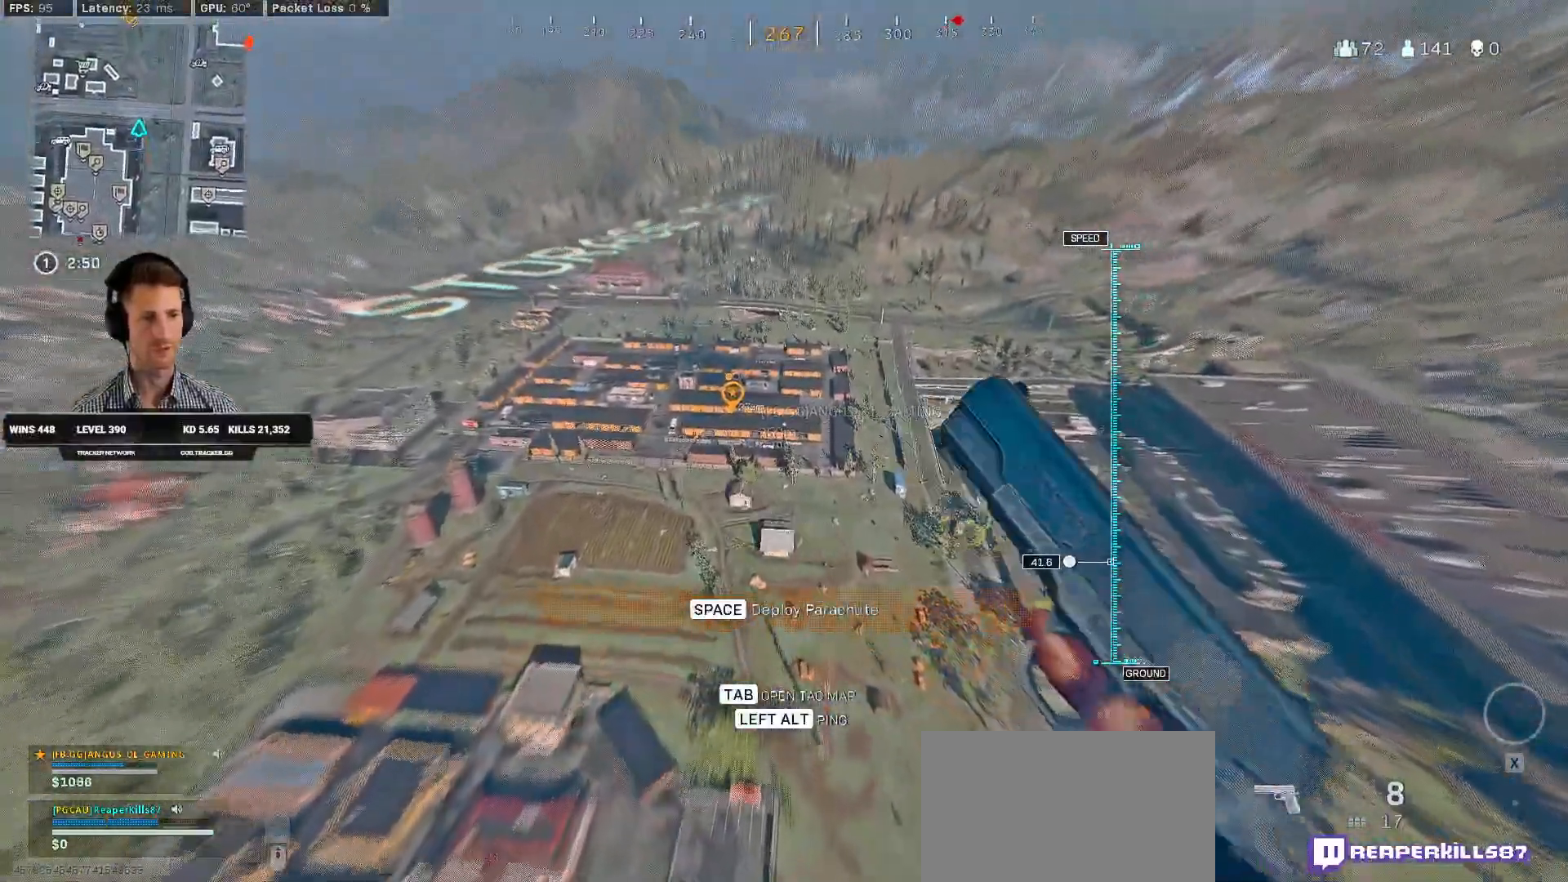
{"keys": ["w"], "mouse": [], "events": []}
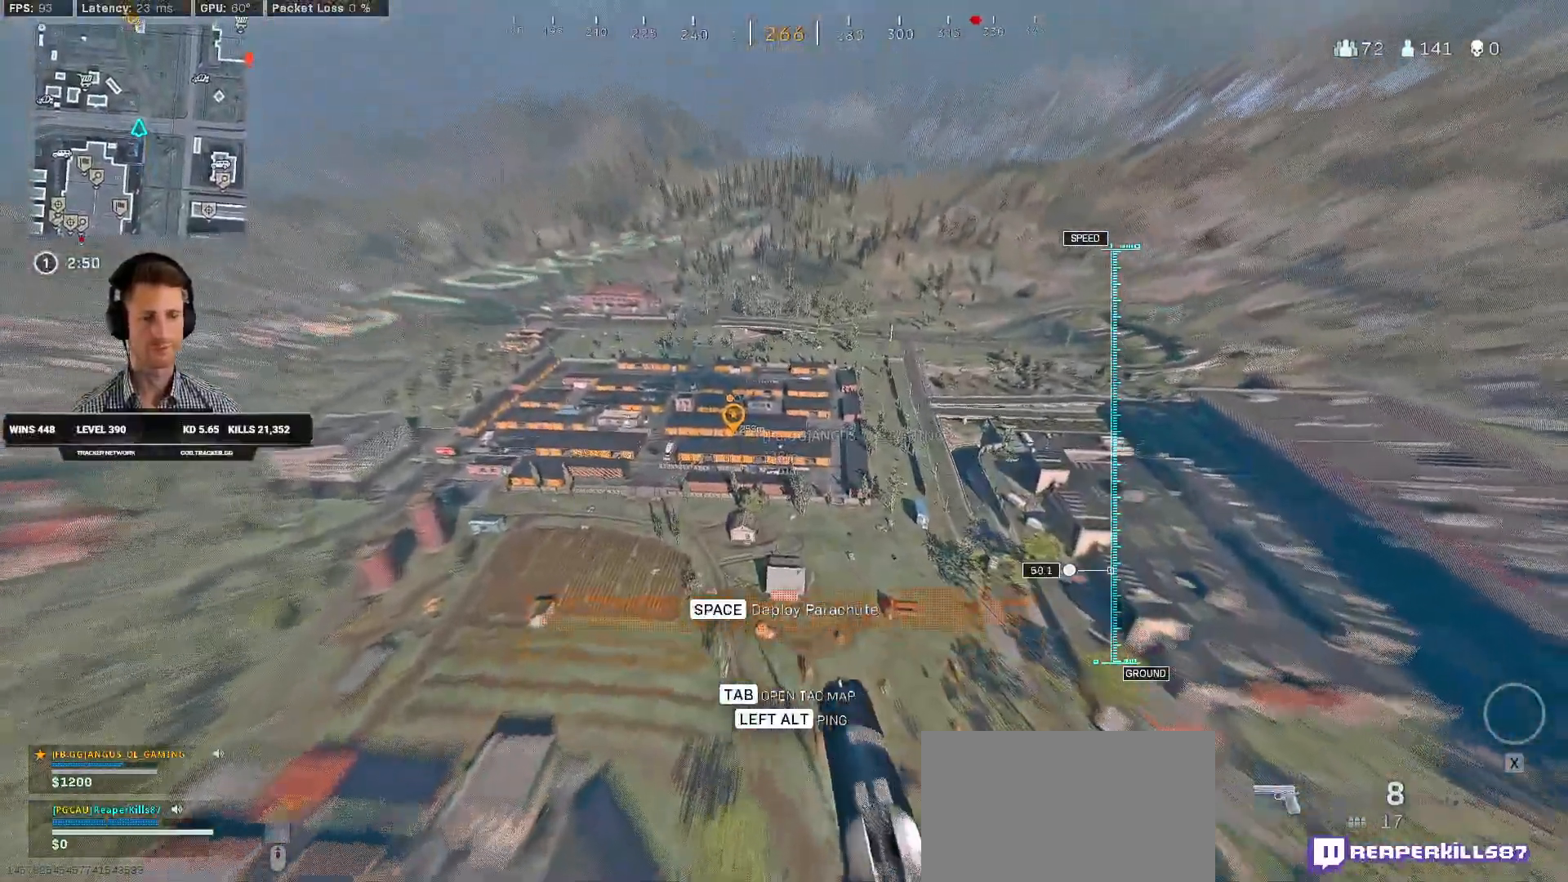
{"keys": ["w"], "mouse": [], "events": [[234, "space", "down"], [367, "space", "up"]]}
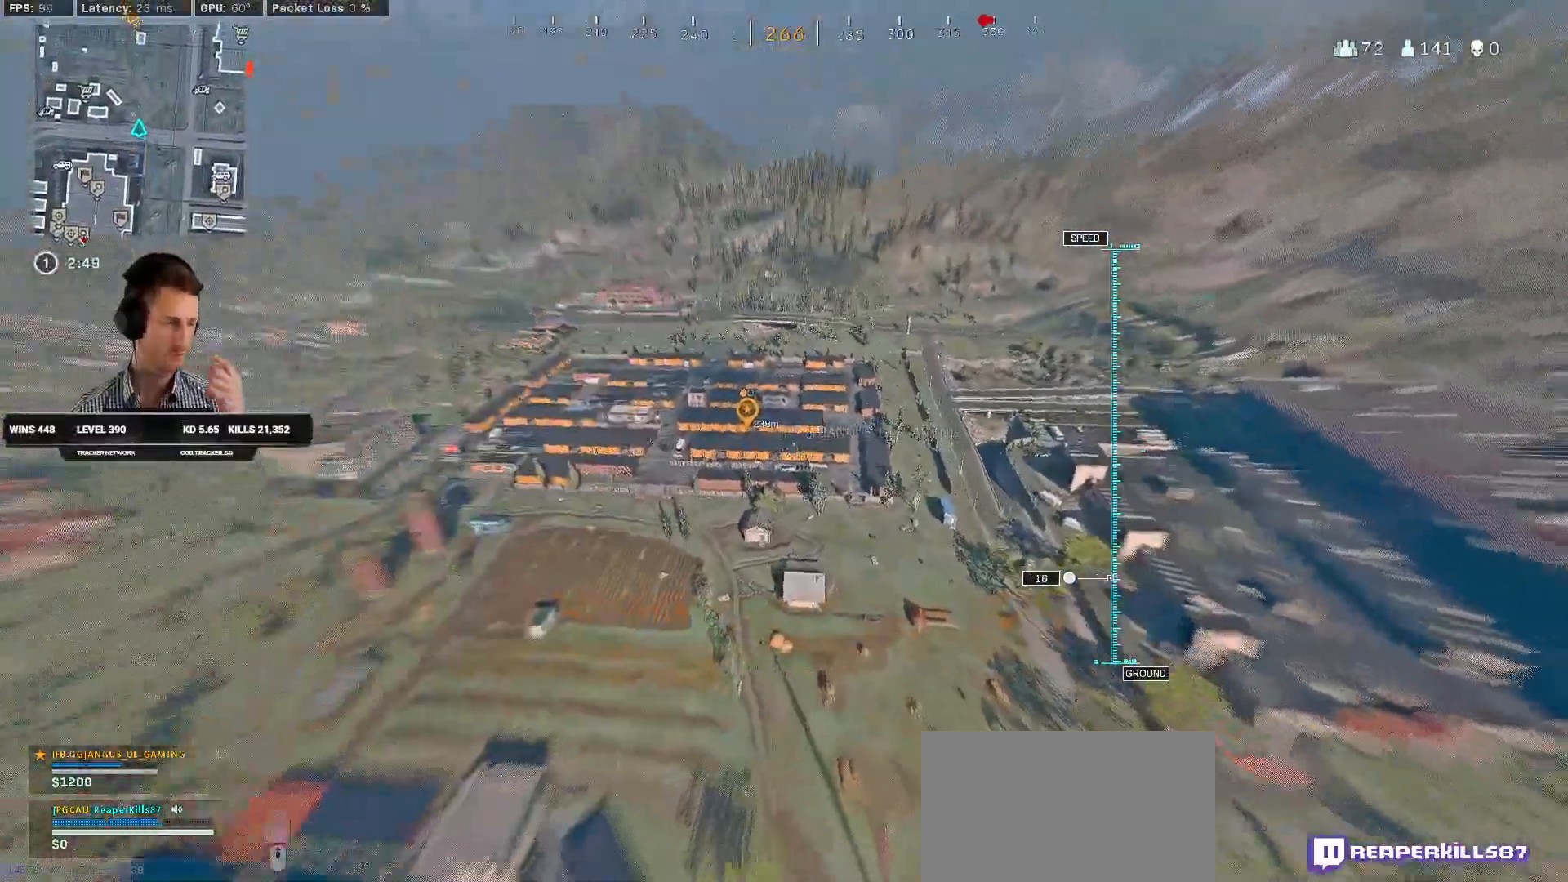
{"keys": ["ctrl", "w"], "mouse": [], "events": [[384, "ctrl", "down"]]}
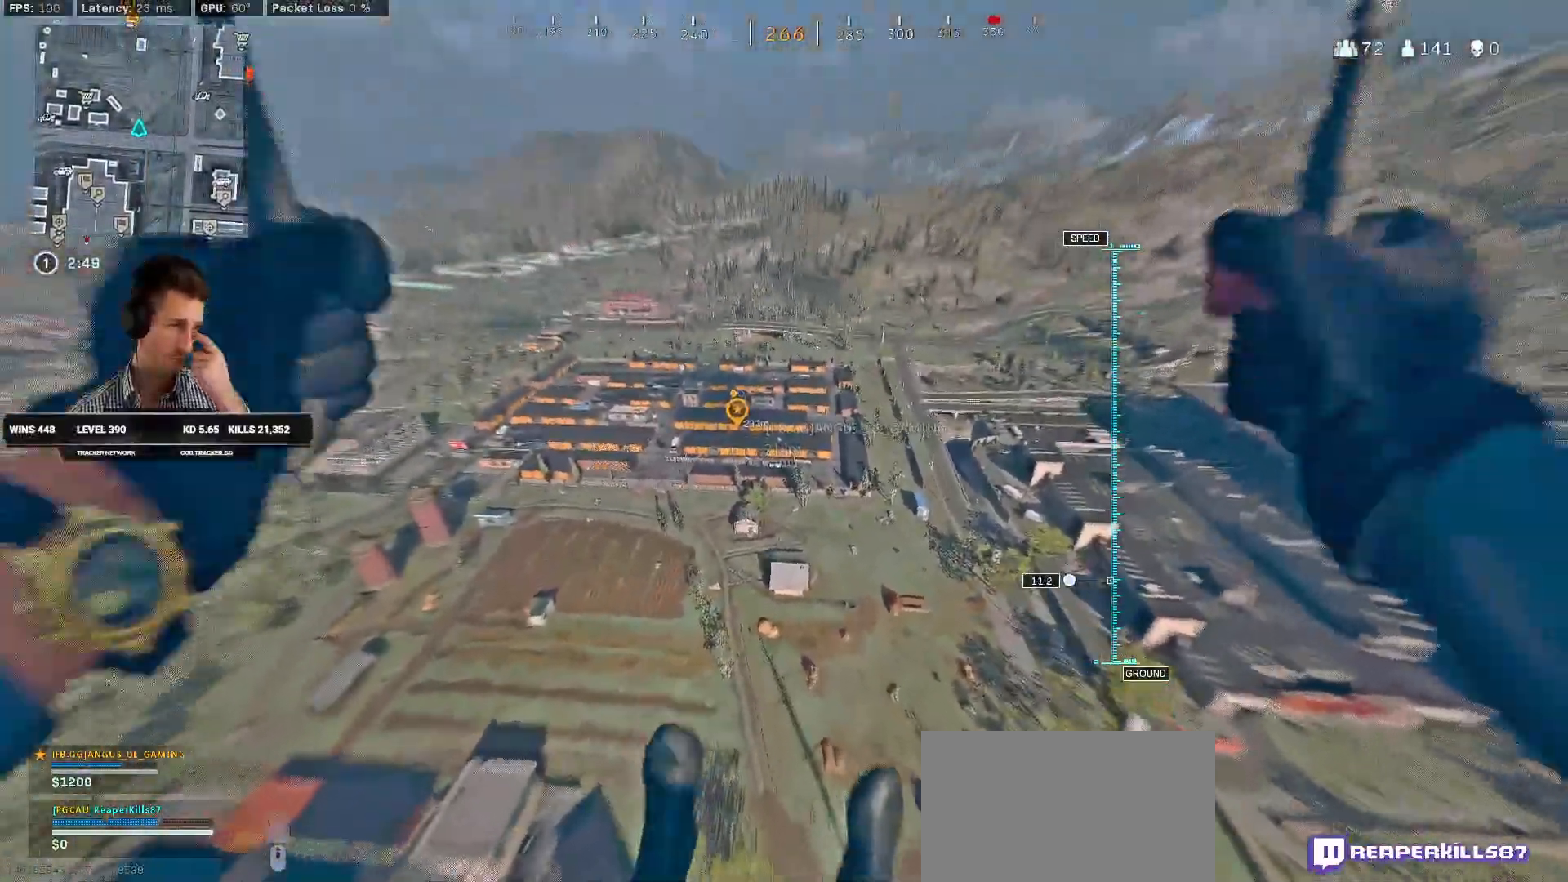
{"keys": ["w"], "mouse": [], "events": [[17, "ctrl", "up"], [84, "ctrl", "down"], [217, "ctrl", "up"], [300, "ctrl", "down"], [484, "ctrl", "up"]]}
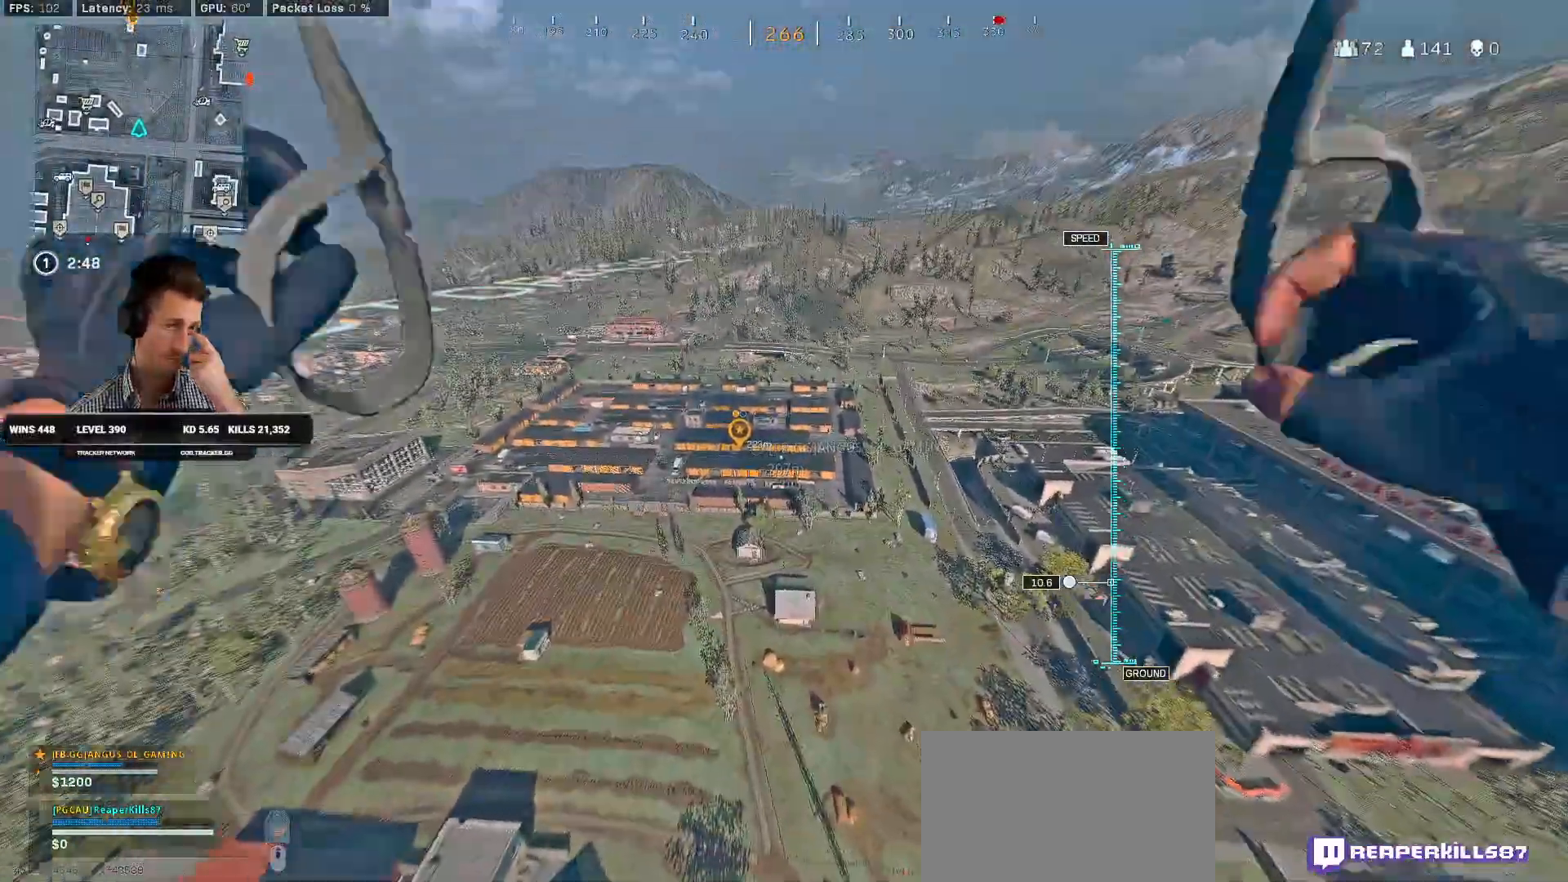
{"keys": ["w"], "mouse": [], "events": []}
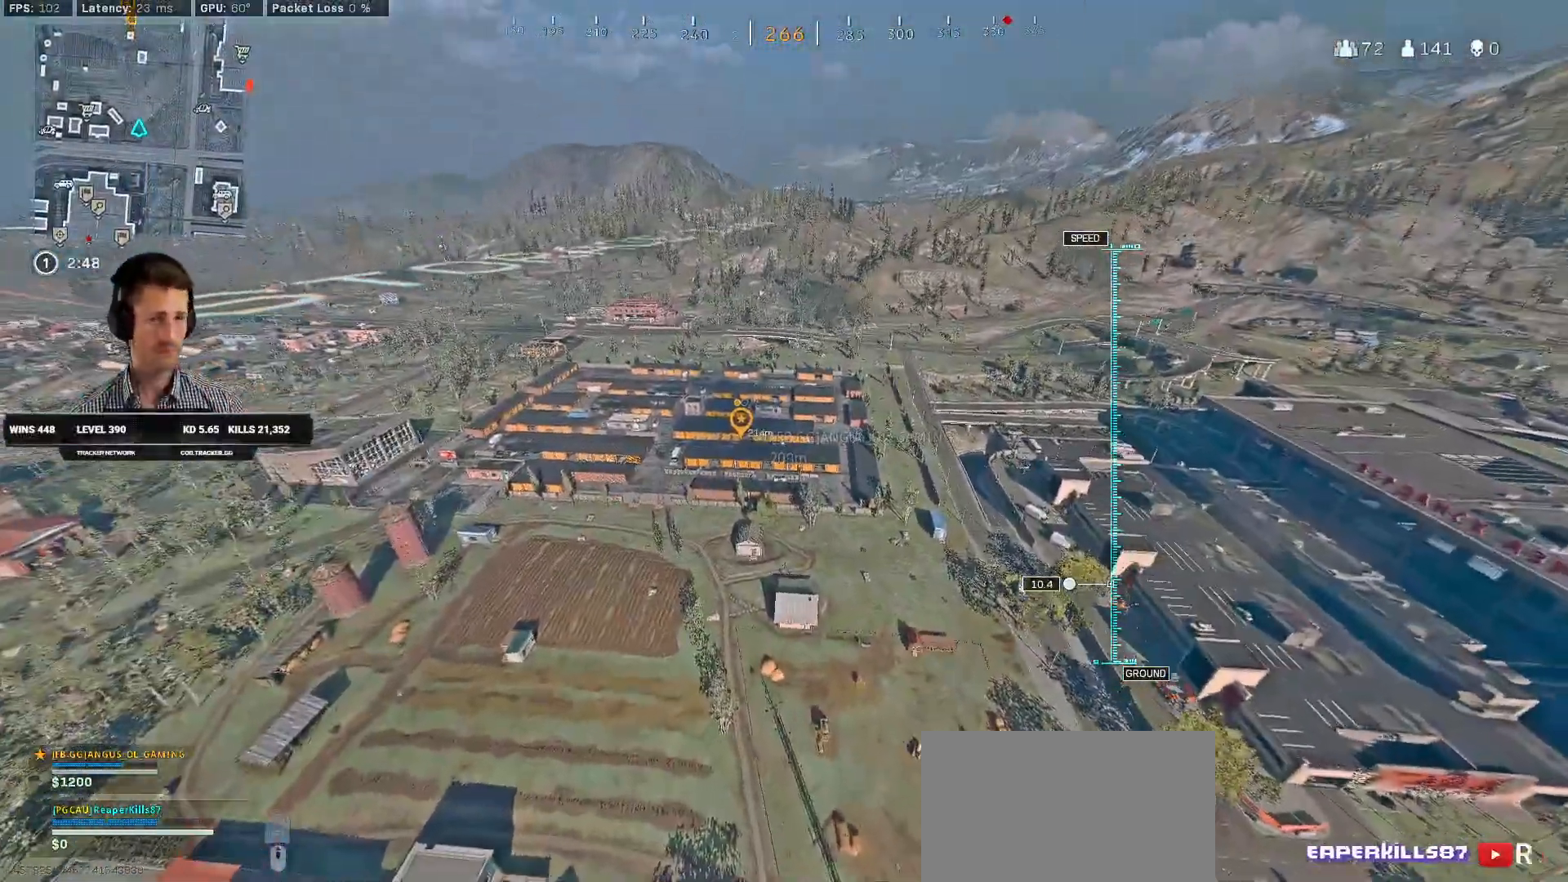
{"keys": ["w"], "mouse": [], "events": []}
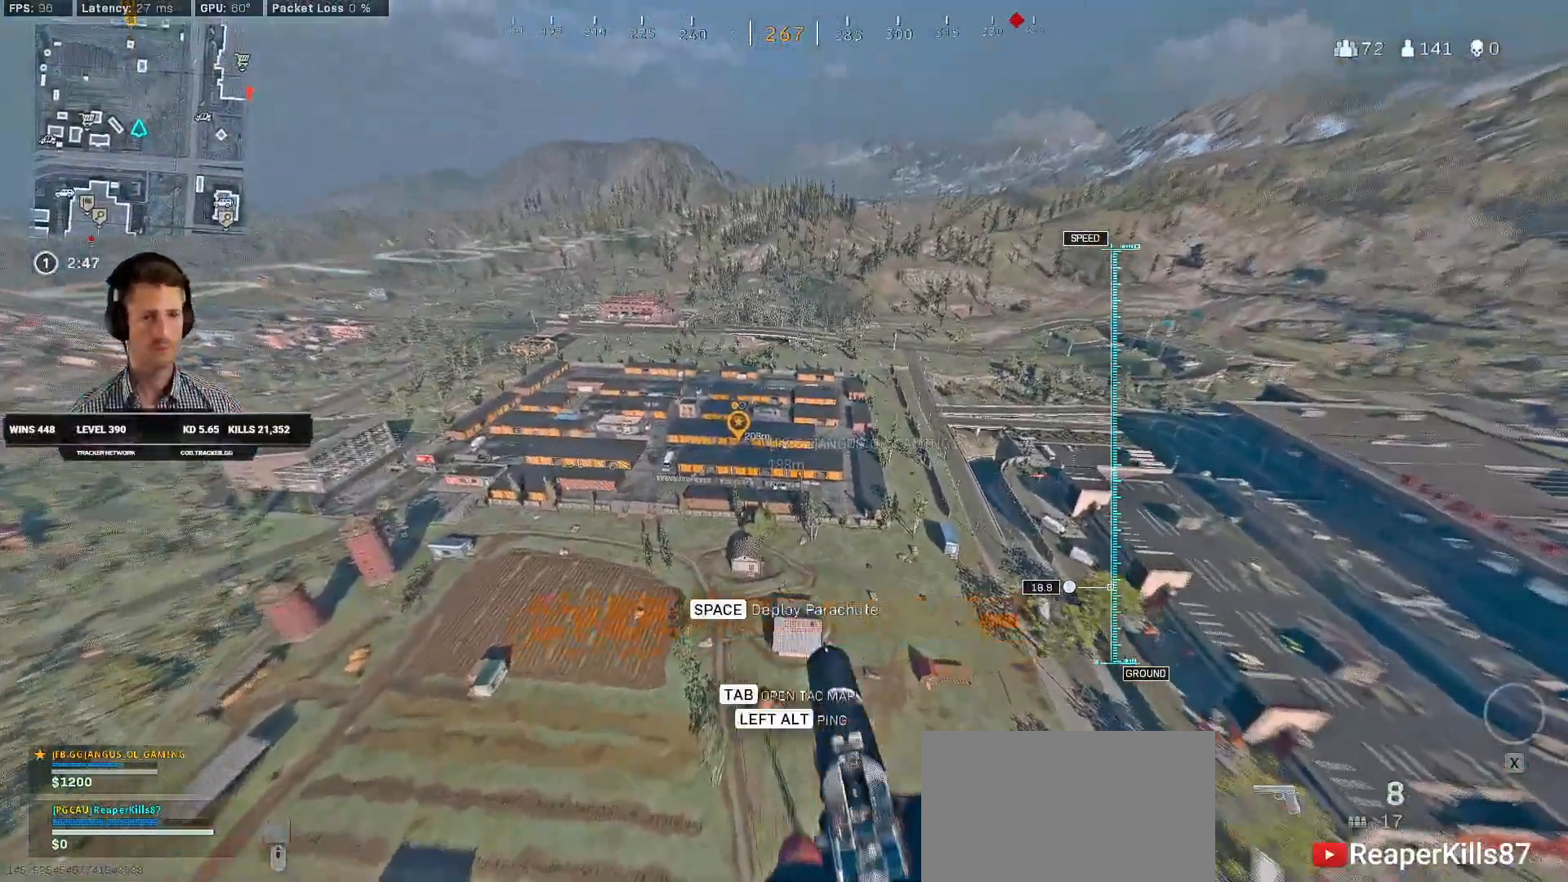
{"keys": ["w"], "mouse": ["right"], "events": [[150, "mouse_right", "down"]]}
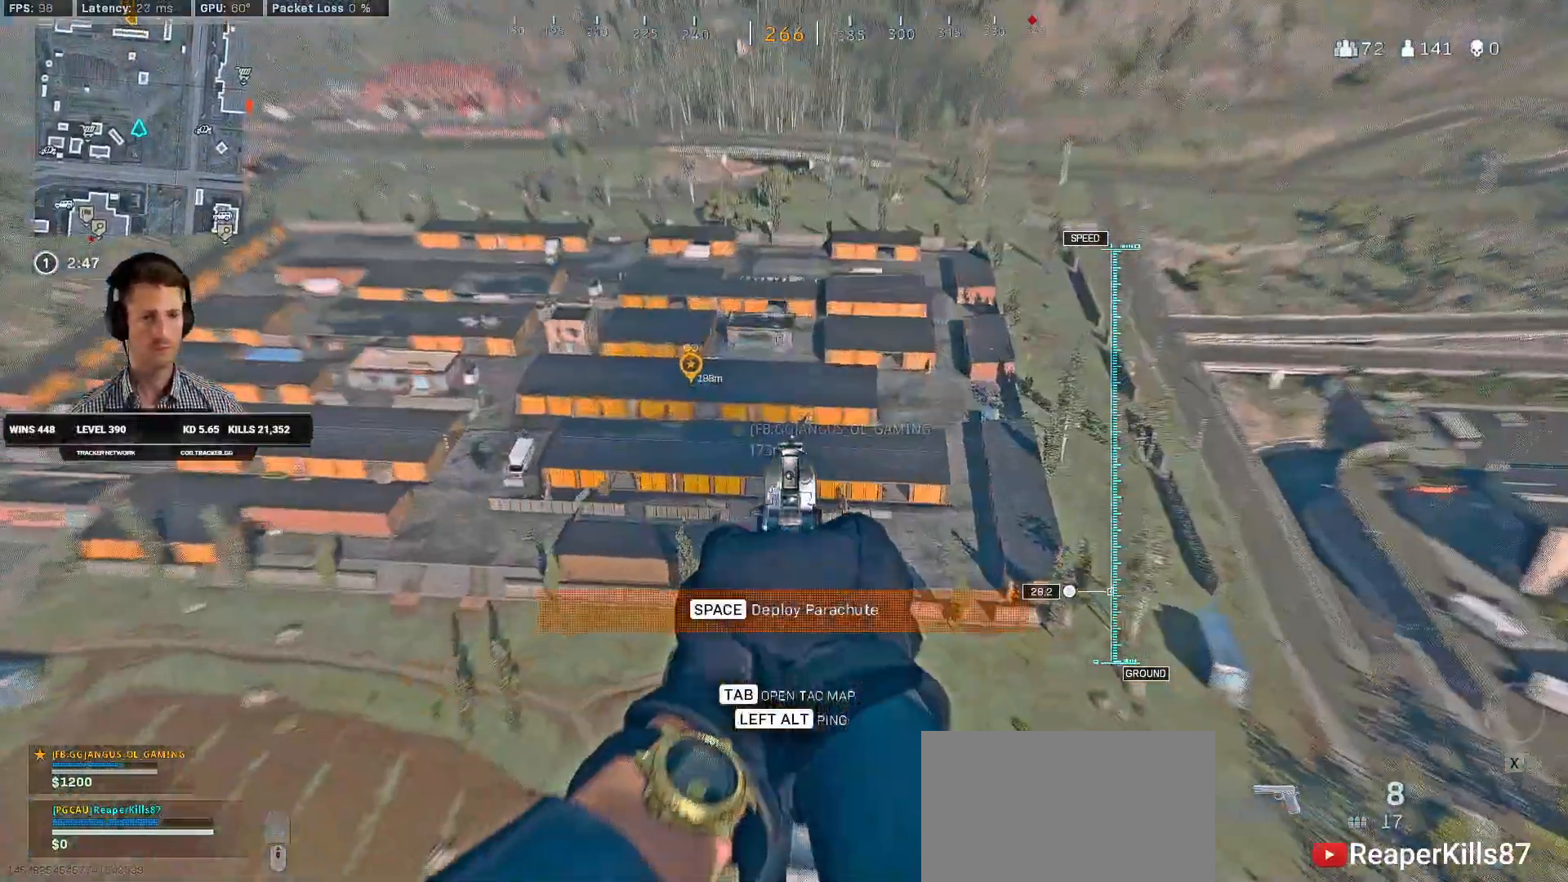
{"keys": ["w"], "mouse": ["right"], "events": []}
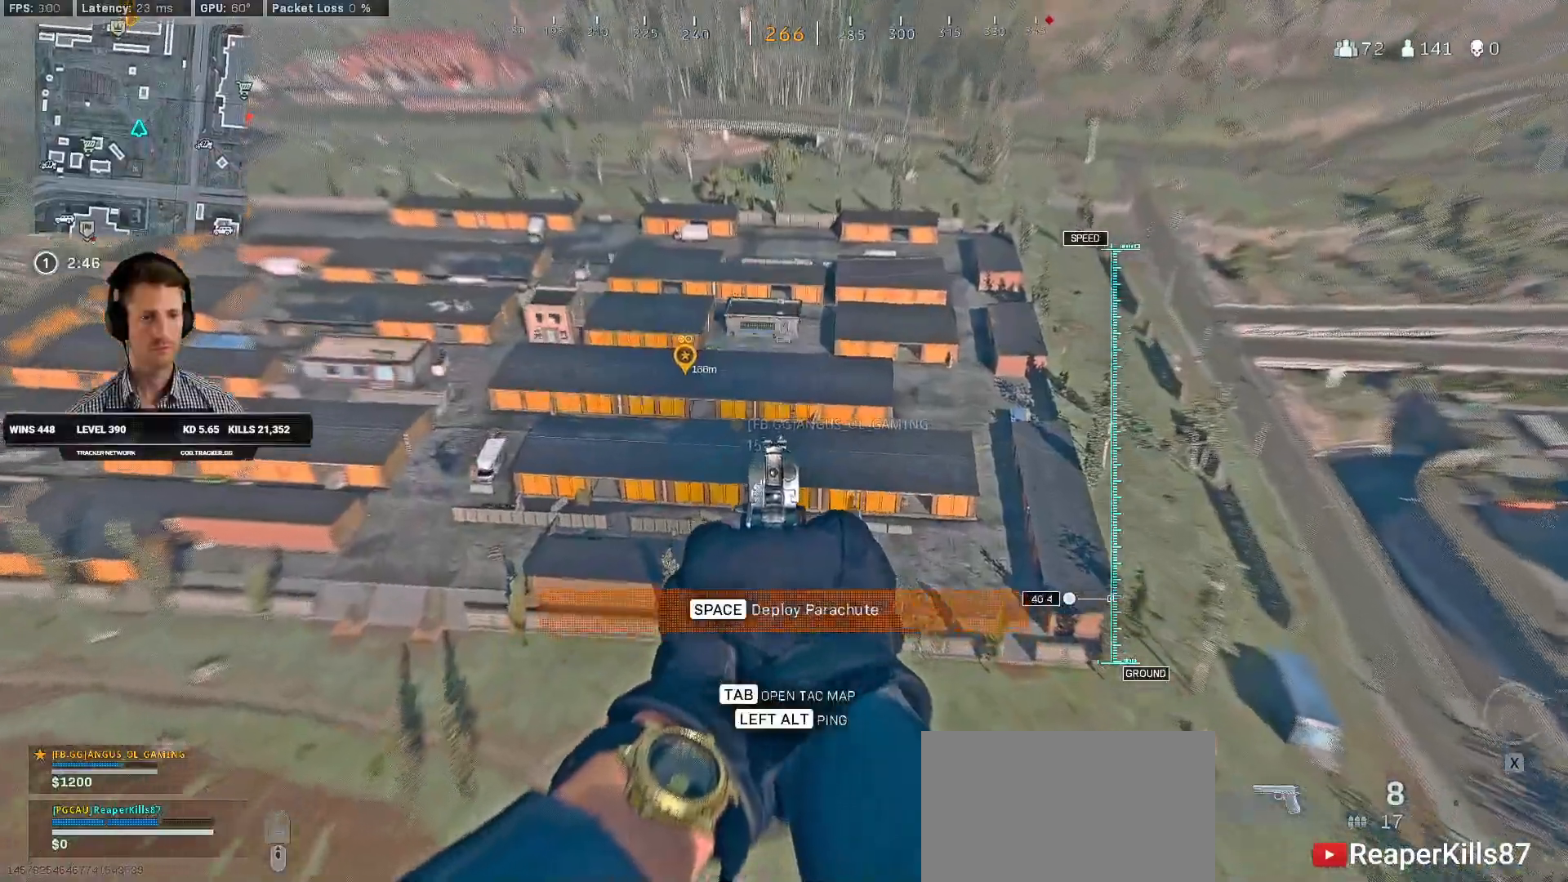
{"keys": ["w"], "mouse": ["right"], "events": []}
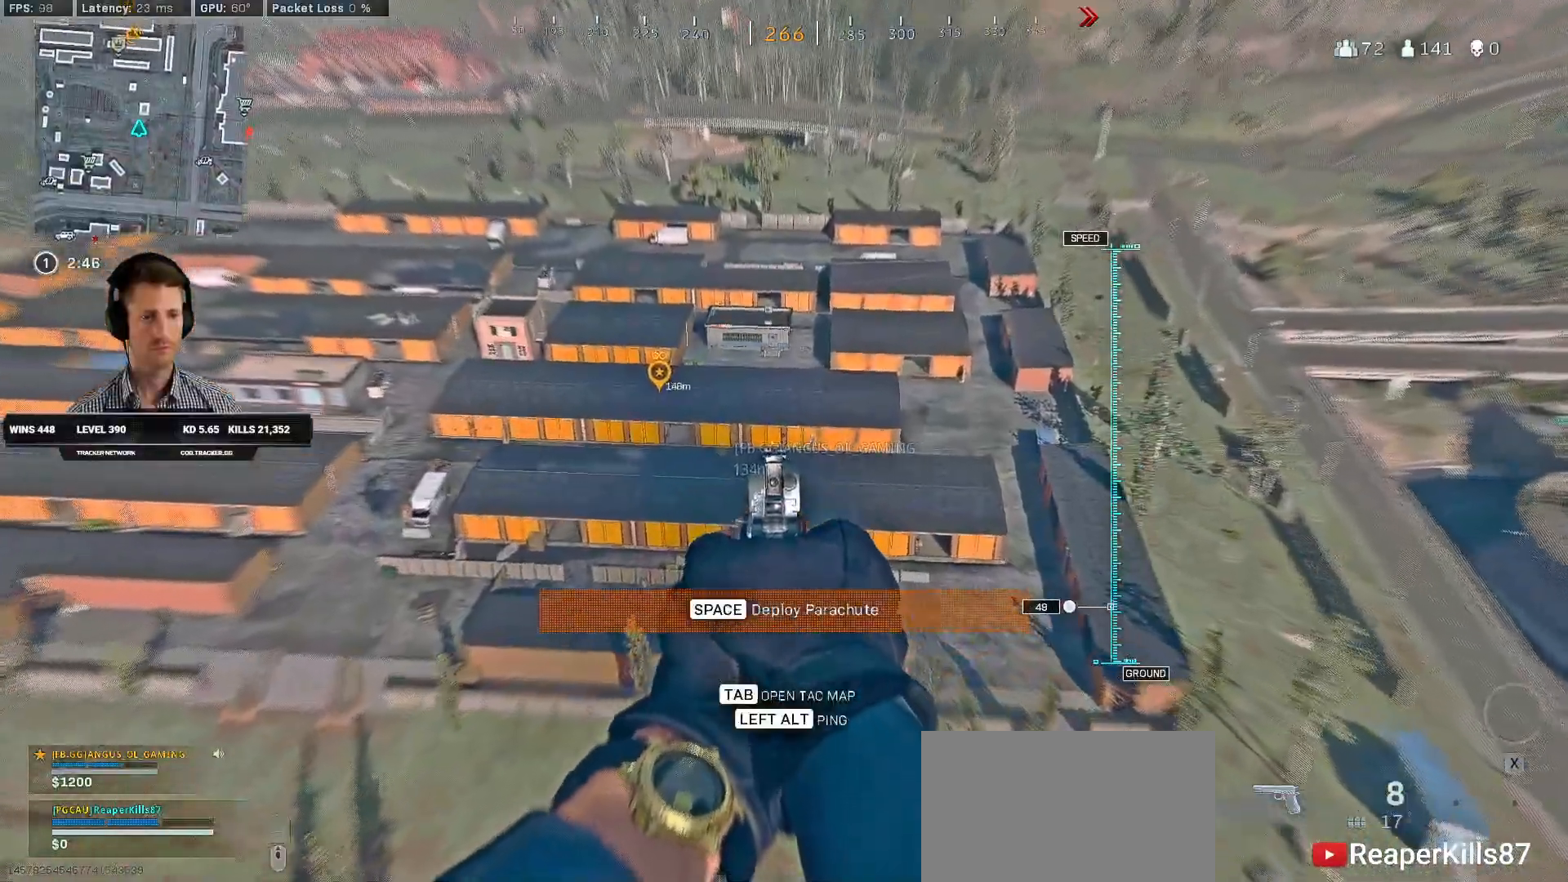
{"keys": ["w"], "mouse": [], "events": [[184, "mouse_right", "up"]]}
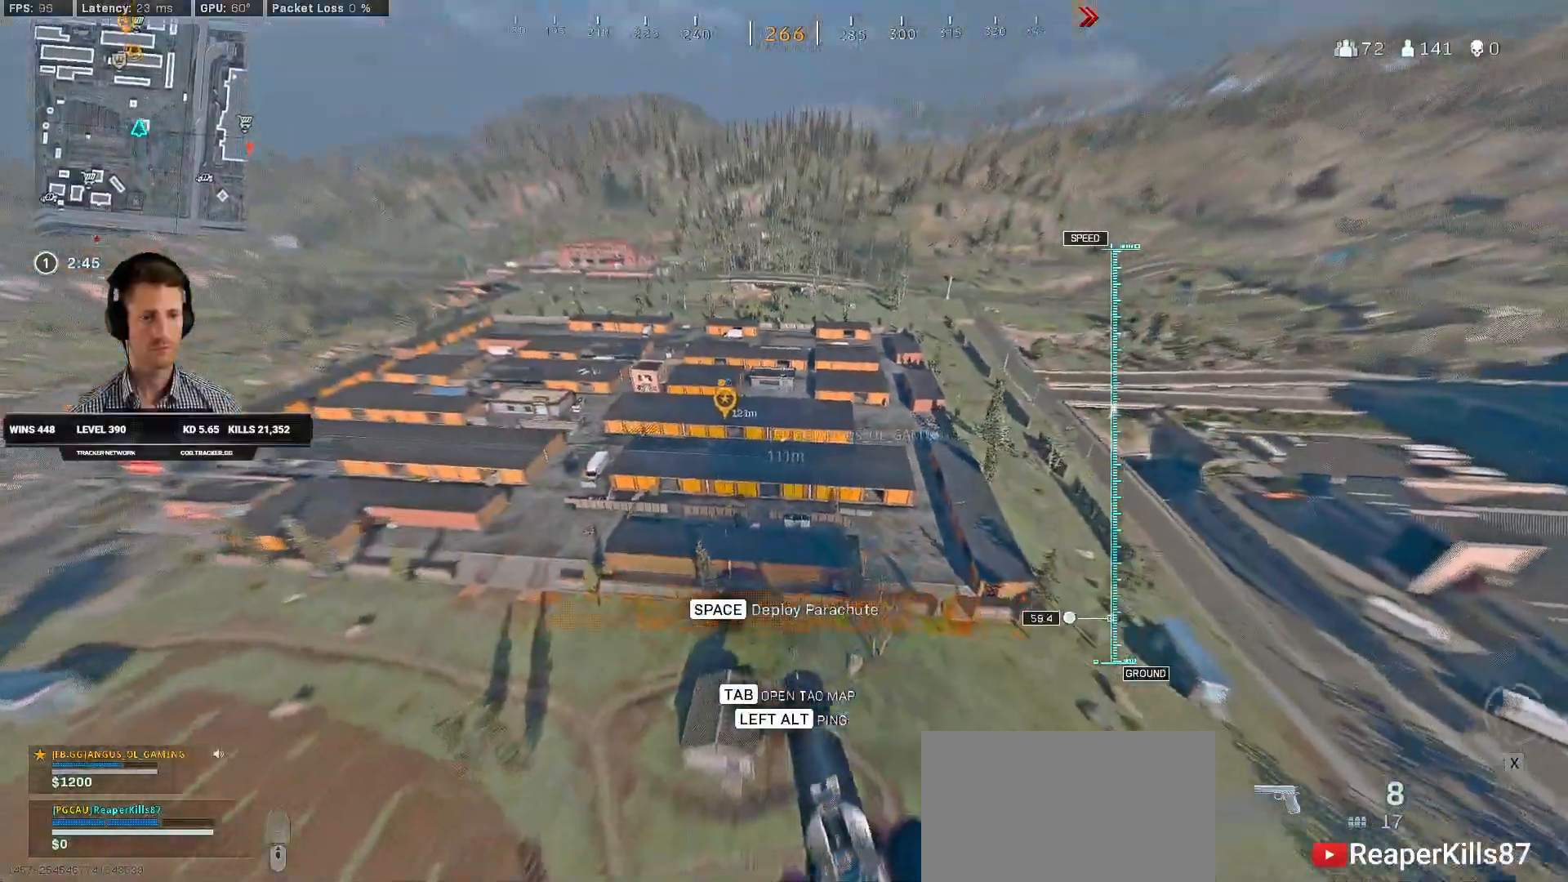
{"keys": ["w"], "mouse": [], "events": []}
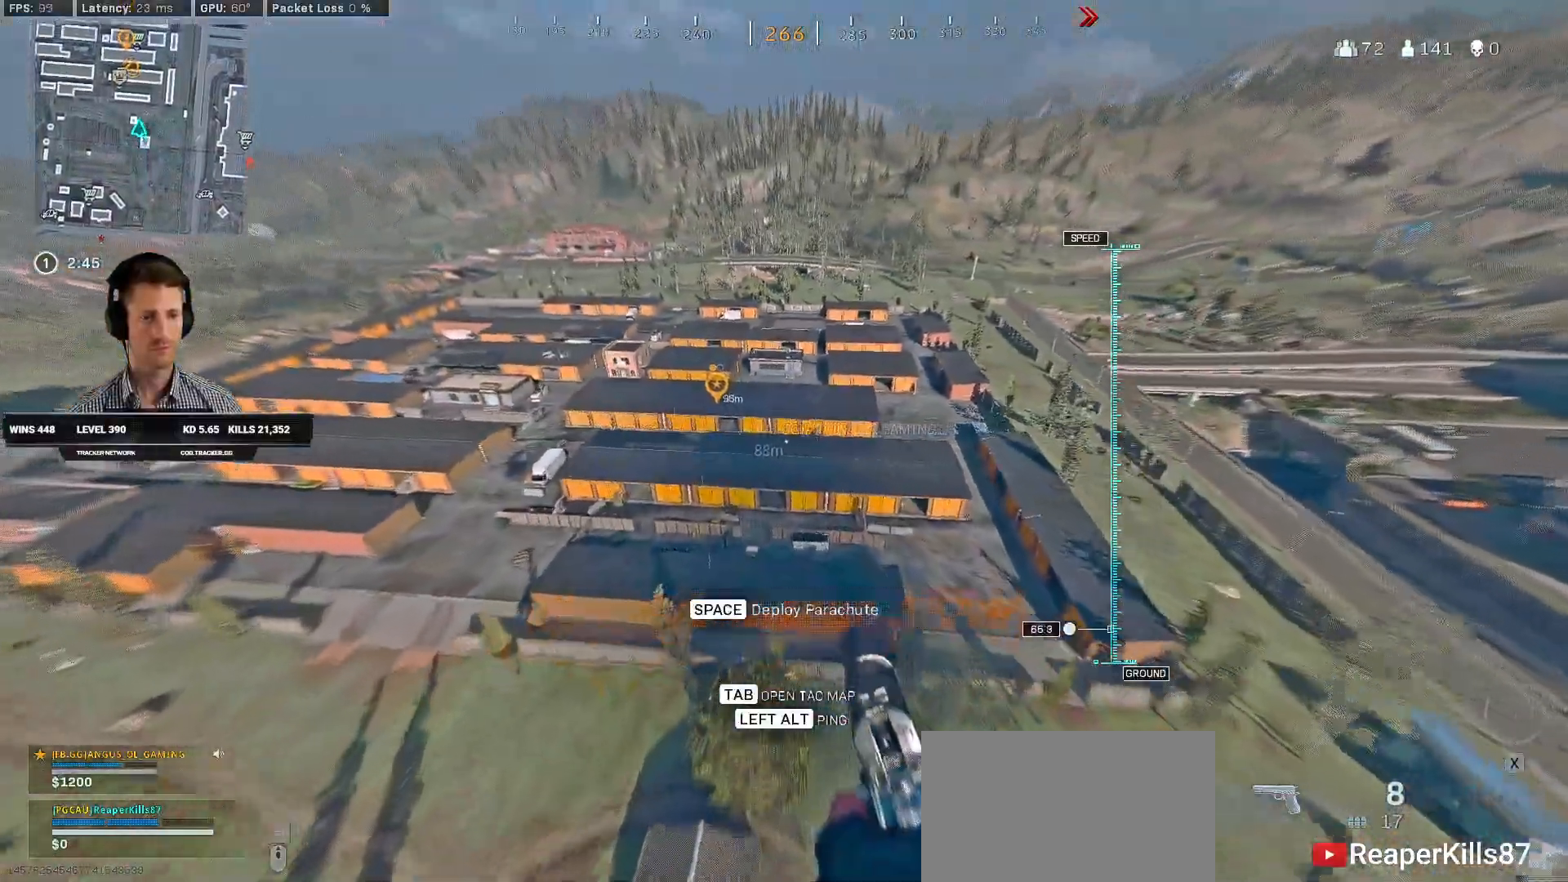
{"keys": ["w"], "mouse": [], "events": [[150, "a", "down"], [350, "a", "up"]]}
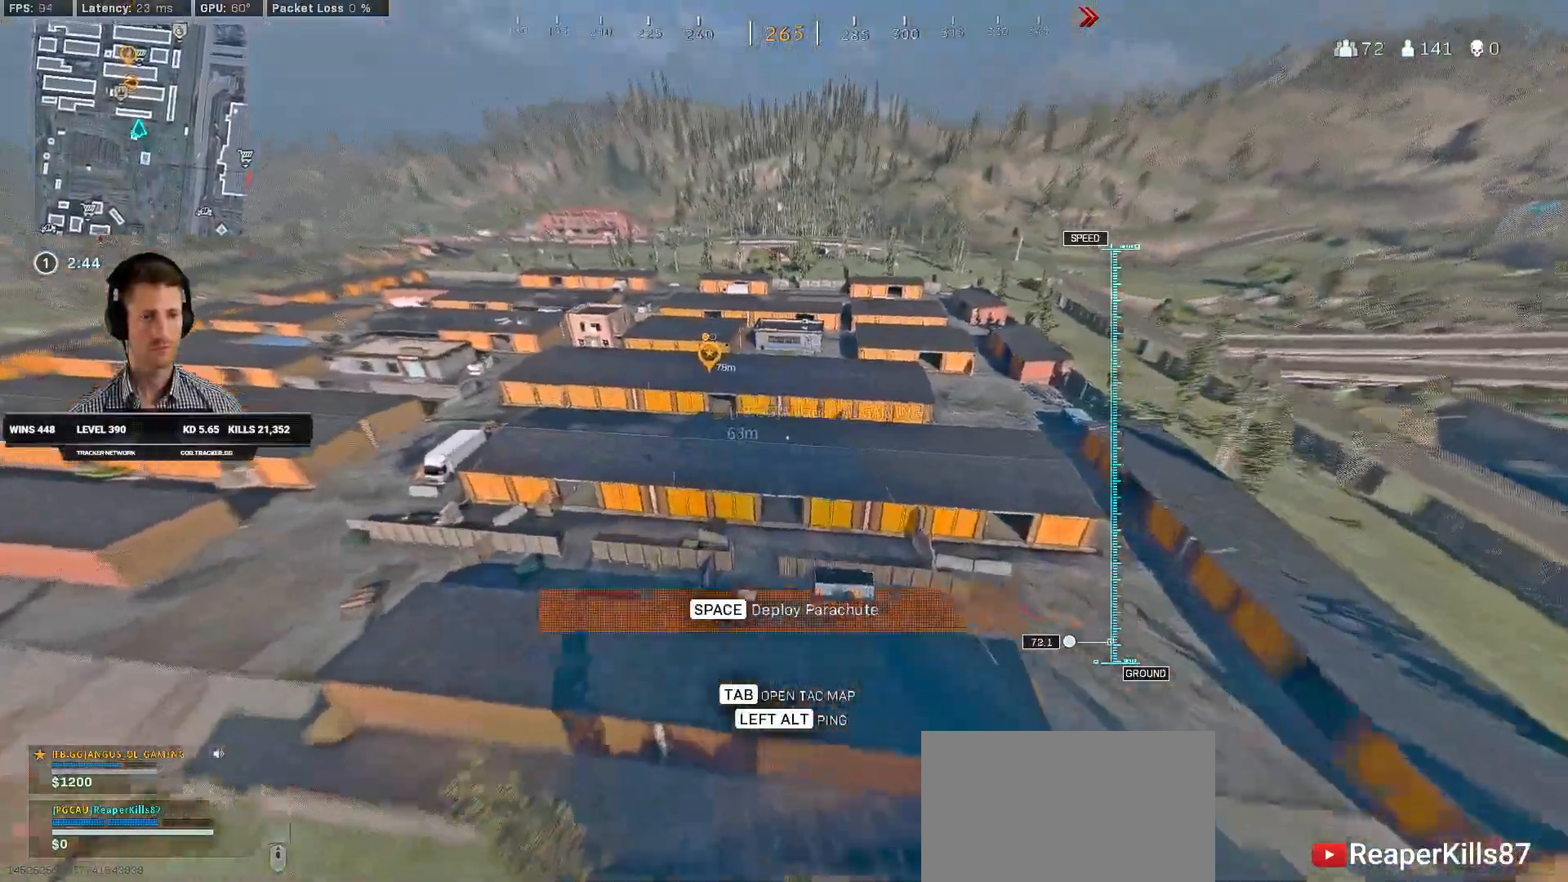
{"keys": ["space", "w"], "mouse": [], "events": [[350, "space", "down"]]}
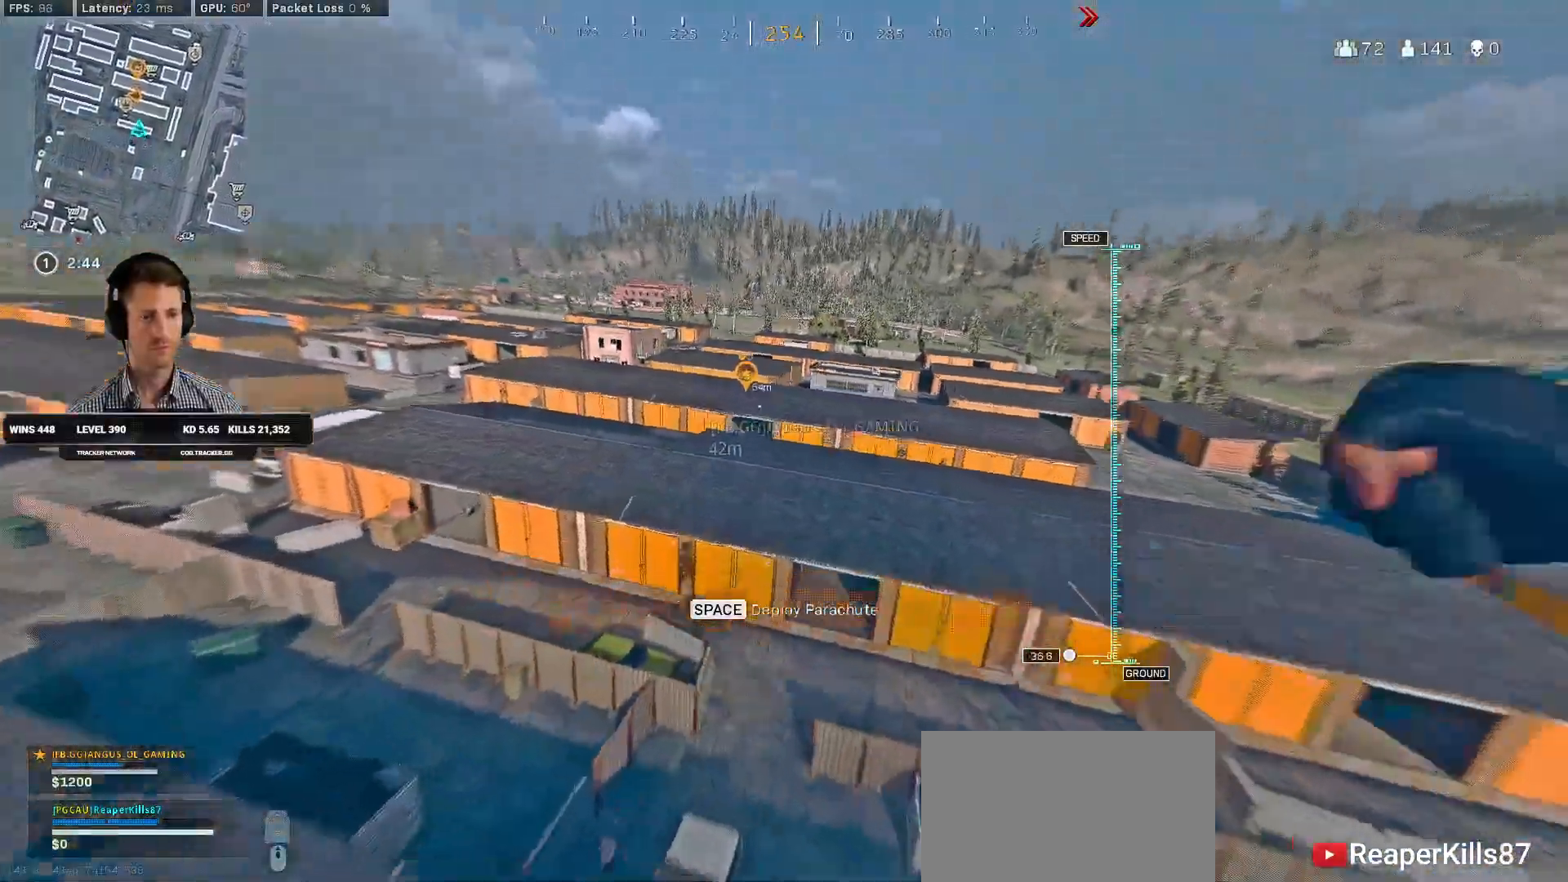
{"keys": ["w"], "mouse": [], "events": [[17, "space", "up"]]}
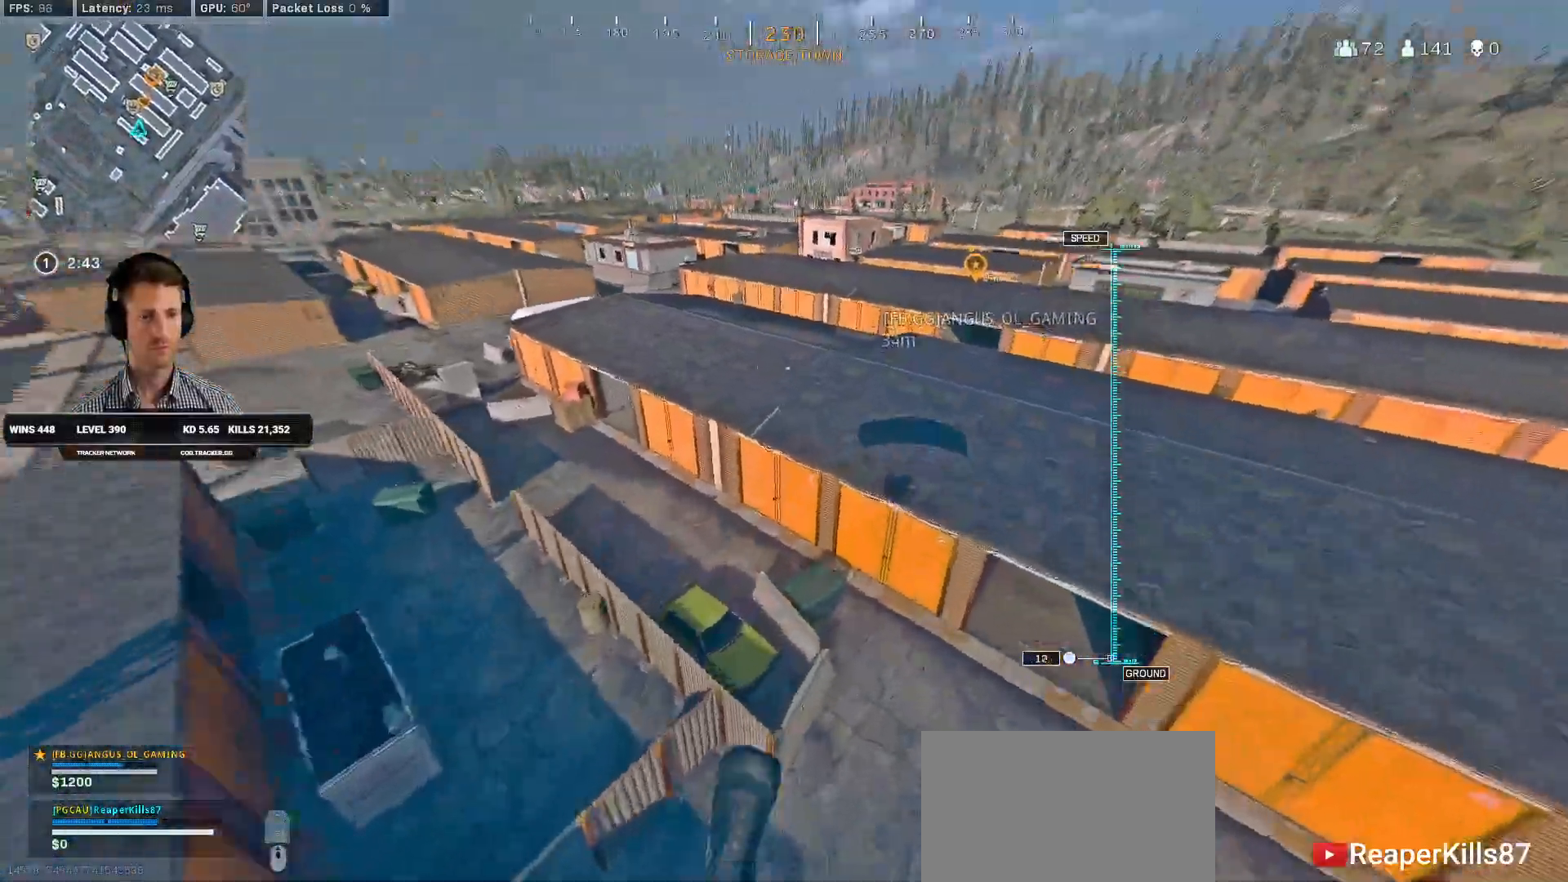
{"keys": ["d", "w"], "mouse": [], "events": [[50, "d", "down"]]}
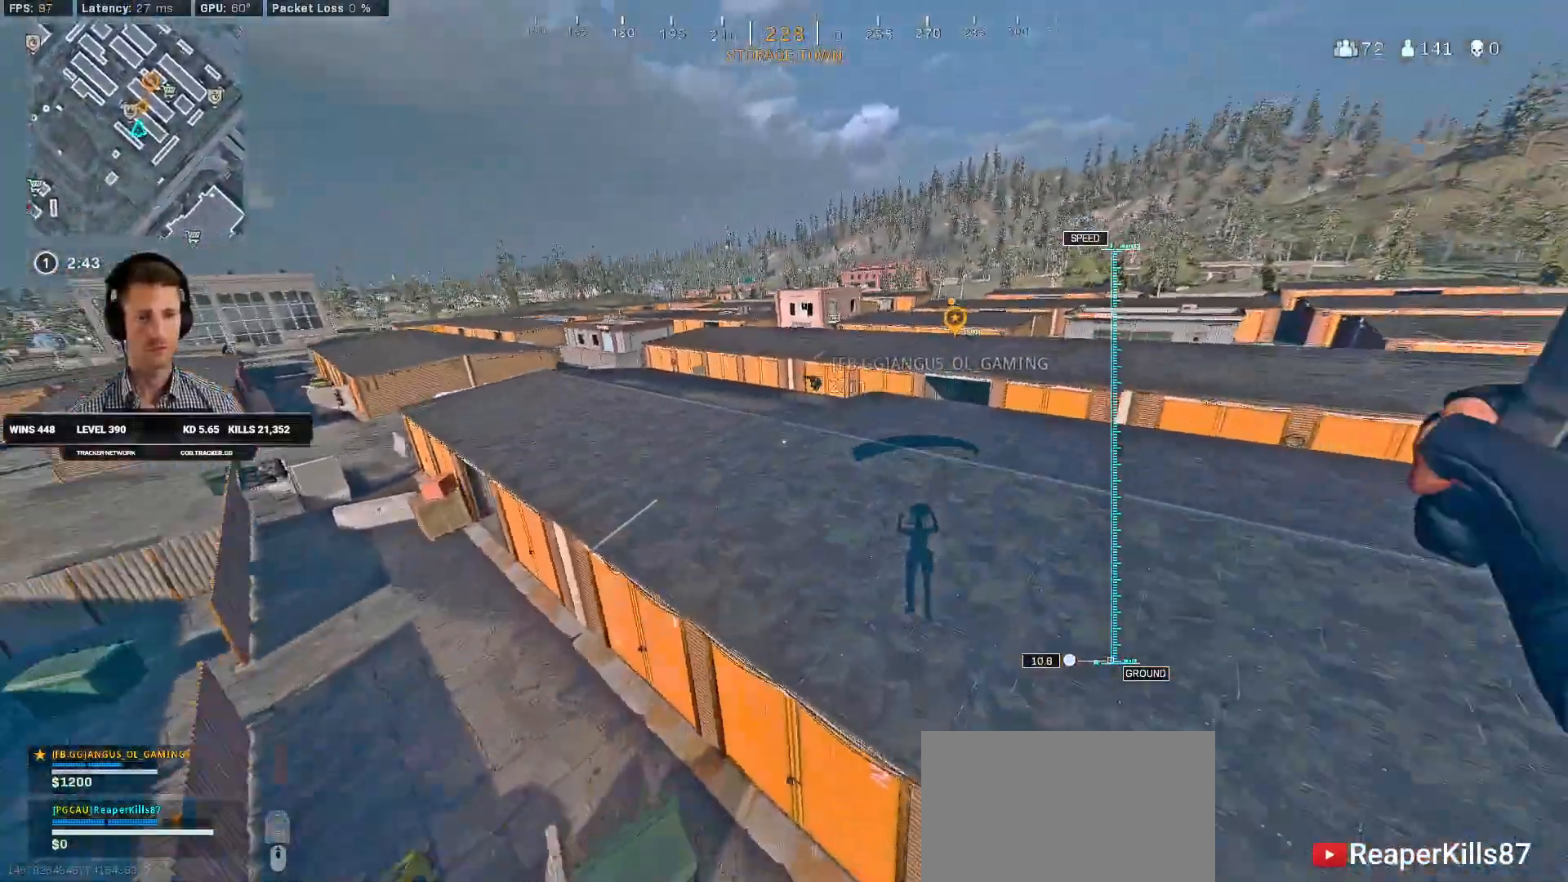
{"keys": ["d", "w"], "mouse": [], "events": []}
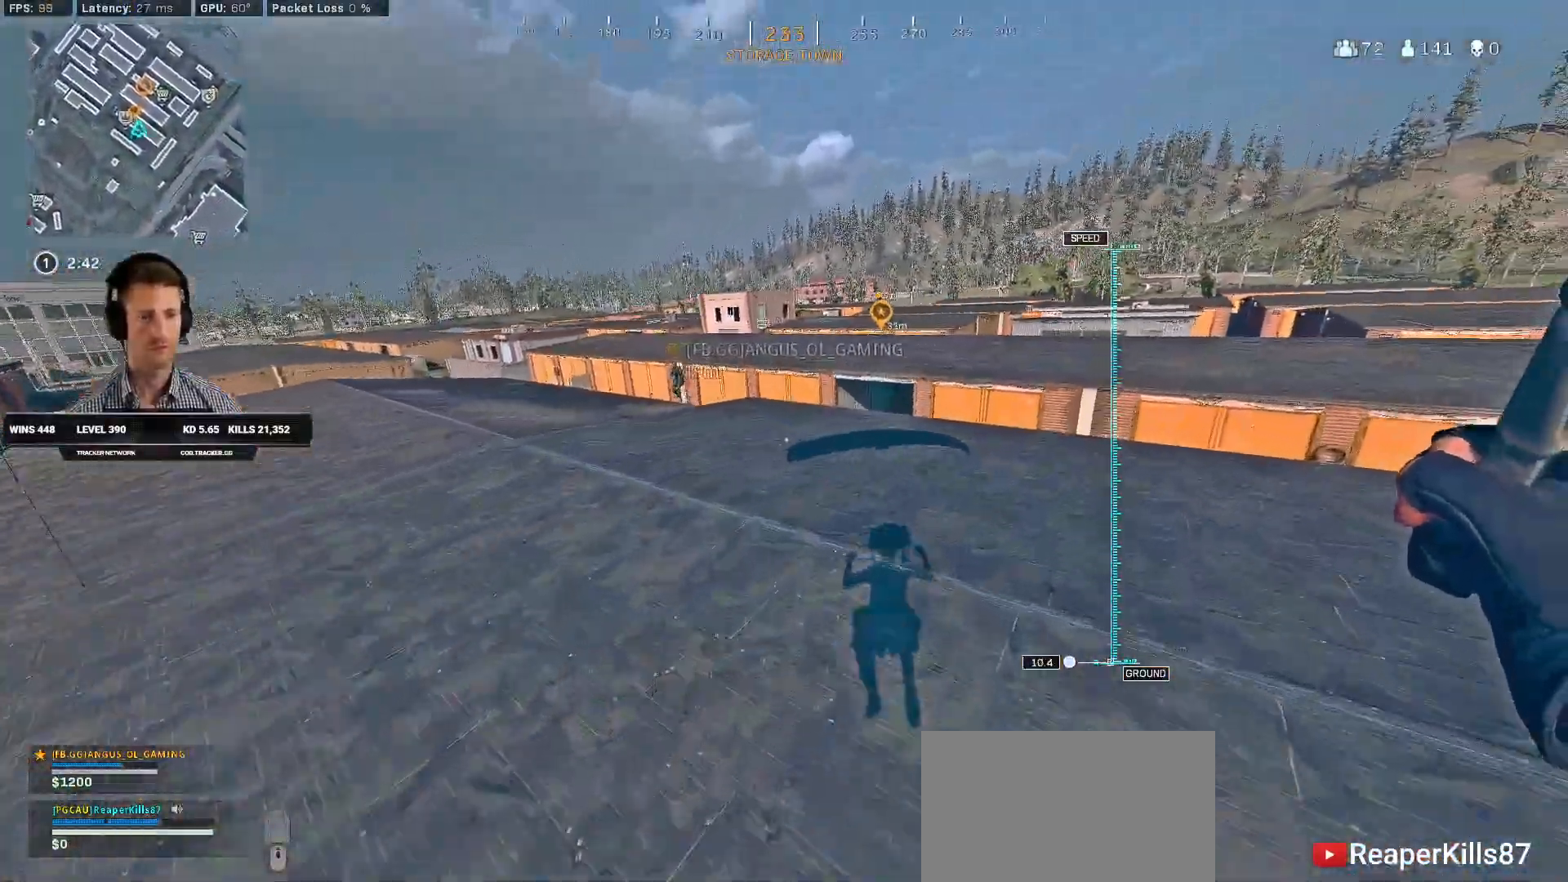
{"keys": ["d", "shift", "w"], "mouse": [], "events": [[167, "shift", "down"]]}
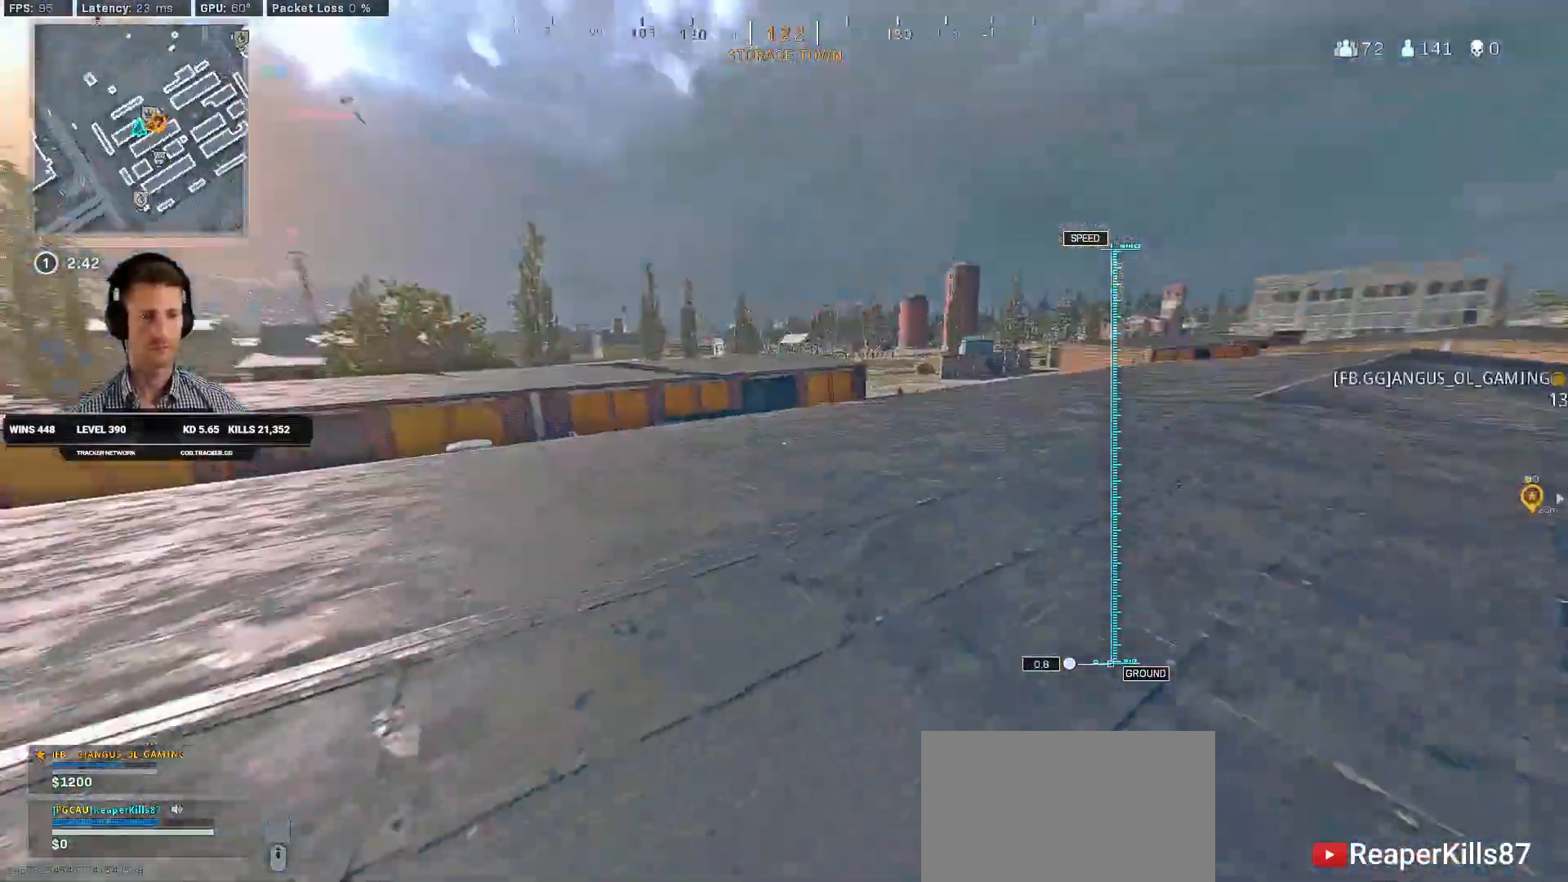
{"keys": ["a", "shift", "w"], "mouse": ["right"], "events": [[67, "mouse_left", "down"], [150, "mouse_left", "up"], [267, "d", "up"], [317, "a", "down"], [500, "mouse_right", "down"]]}
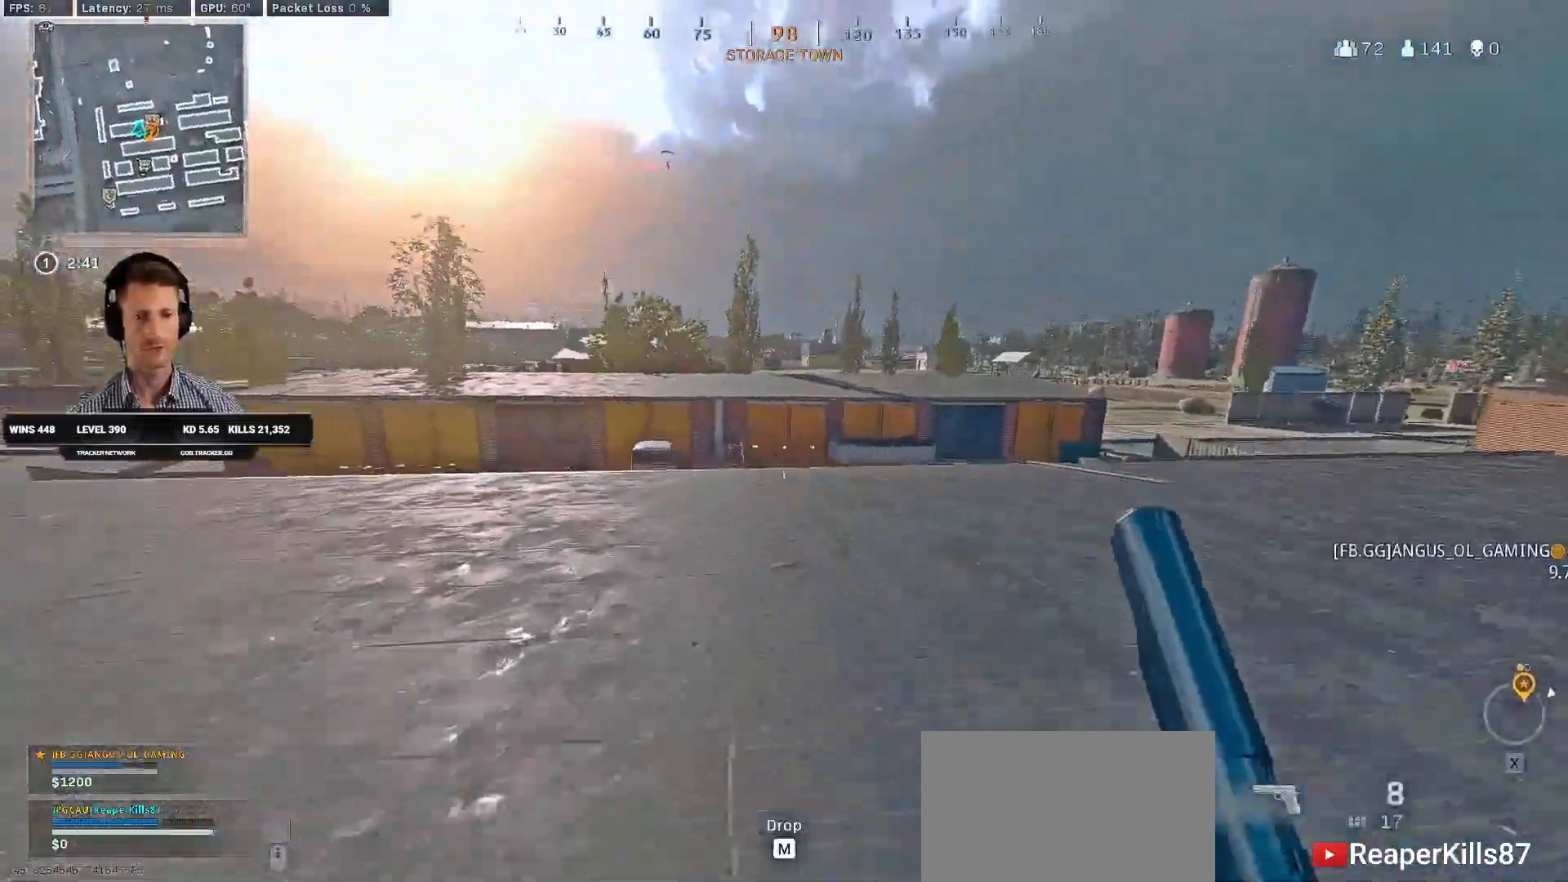
{"keys": ["a", "s"], "mouse": ["left", "right"], "events": [[17, "shift", "up"], [34, "w", "up"], [200, "s", "down"], [300, "mouse_left", "down"], [384, "alt", "down"], [417, "mouse_left", "up"], [467, "alt", "up"], [500, "mouse_left", "down"]]}
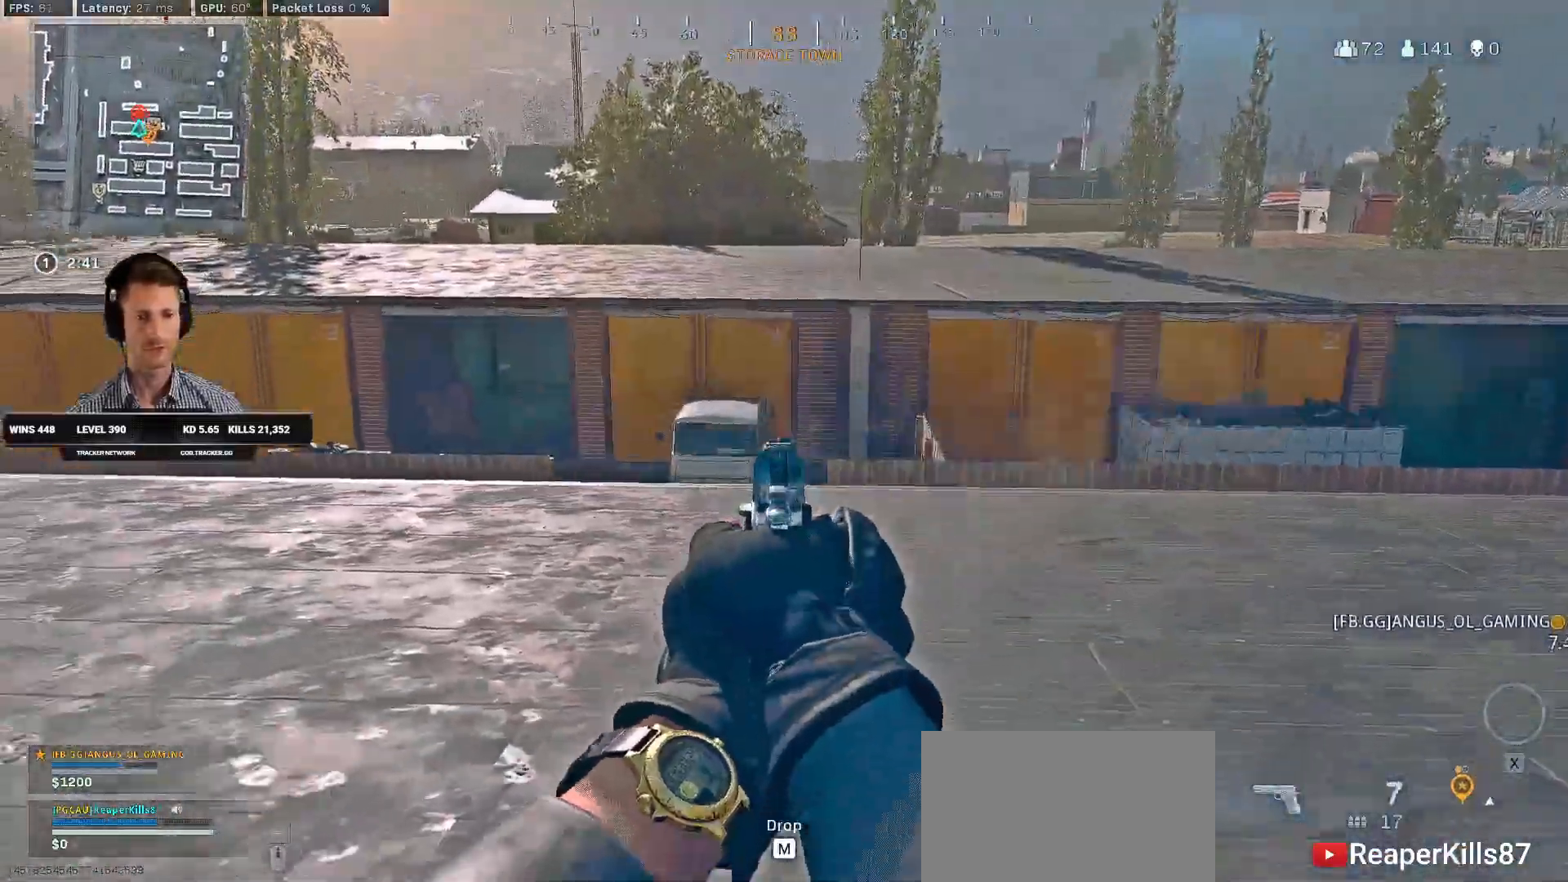
{"keys": ["a", "s"], "mouse": [], "events": [[50, "alt", "down"], [50, "s", "up"], [84, "mouse_left", "up"], [100, "alt", "up"], [100, "mouse_right", "up"], [284, "s", "down"]]}
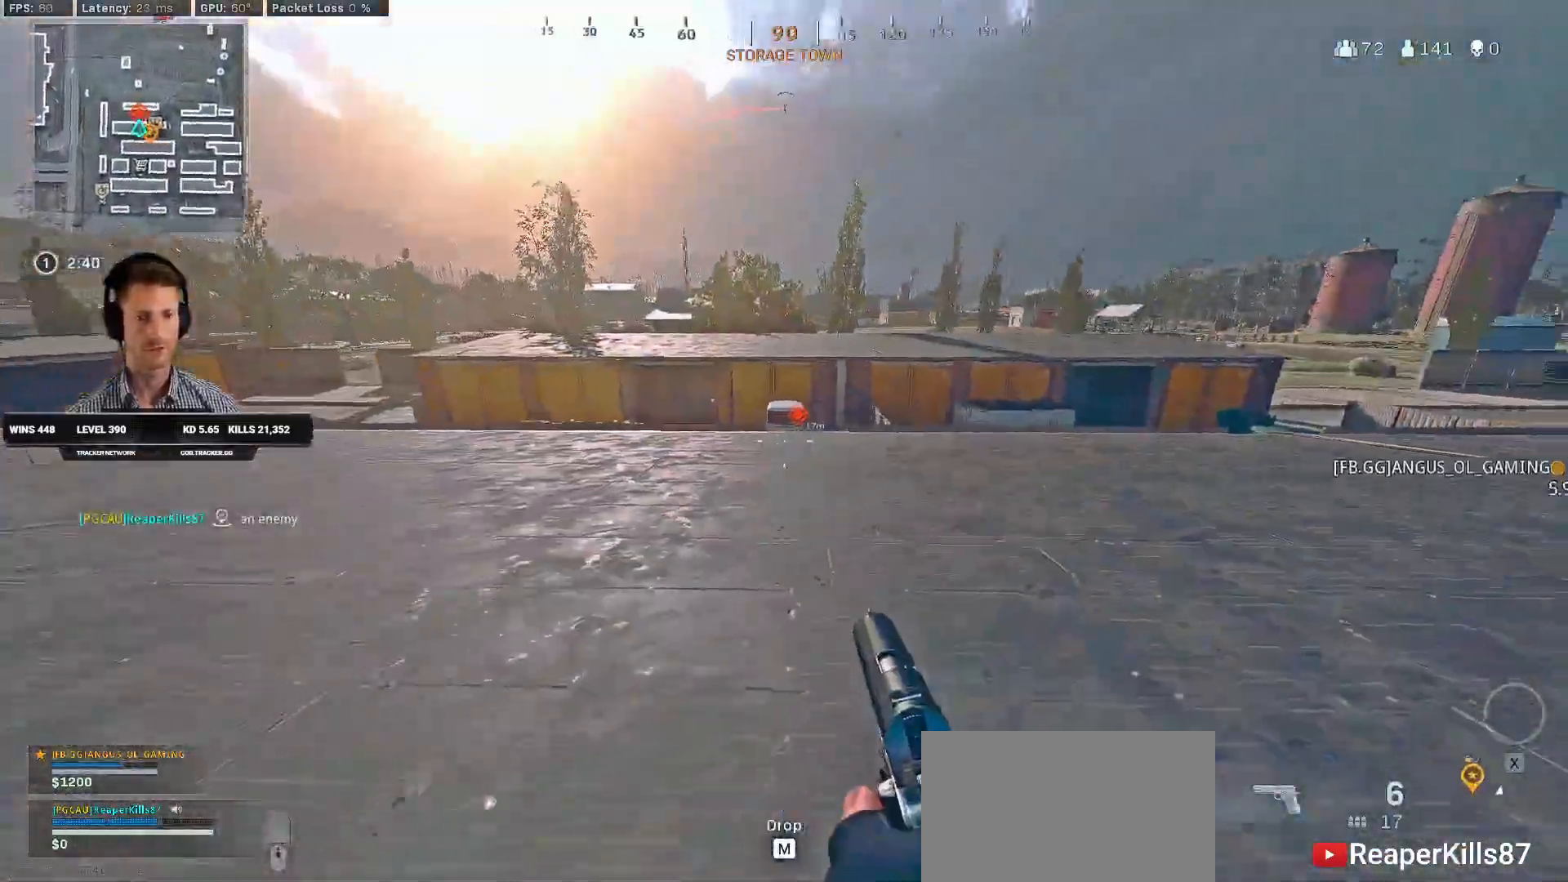
{"keys": ["a", "shift", "w"], "mouse": ["right"], "events": [[117, "s", "up"], [234, "w", "down"], [267, "shift", "down"], [500, "mouse_right", "down"]]}
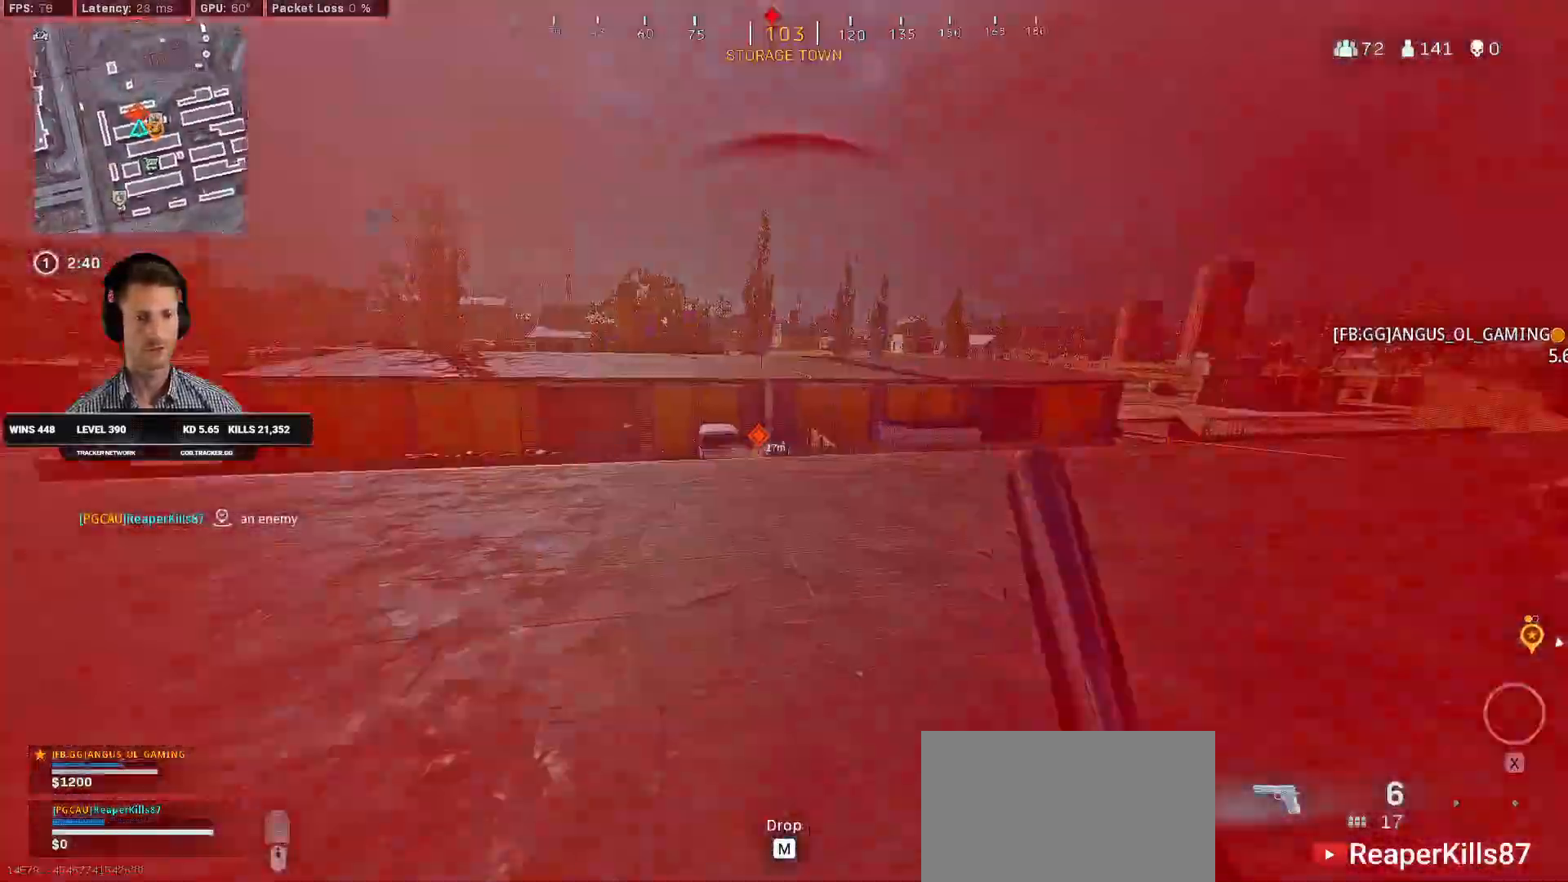
{"keys": ["s"], "mouse": ["left", "right"], "events": [[117, "shift", "up"], [200, "w", "up"], [234, "mouse_left", "down"], [317, "s", "down"], [367, "mouse_left", "up"], [434, "mouse_left", "down"], [467, "a", "up"]]}
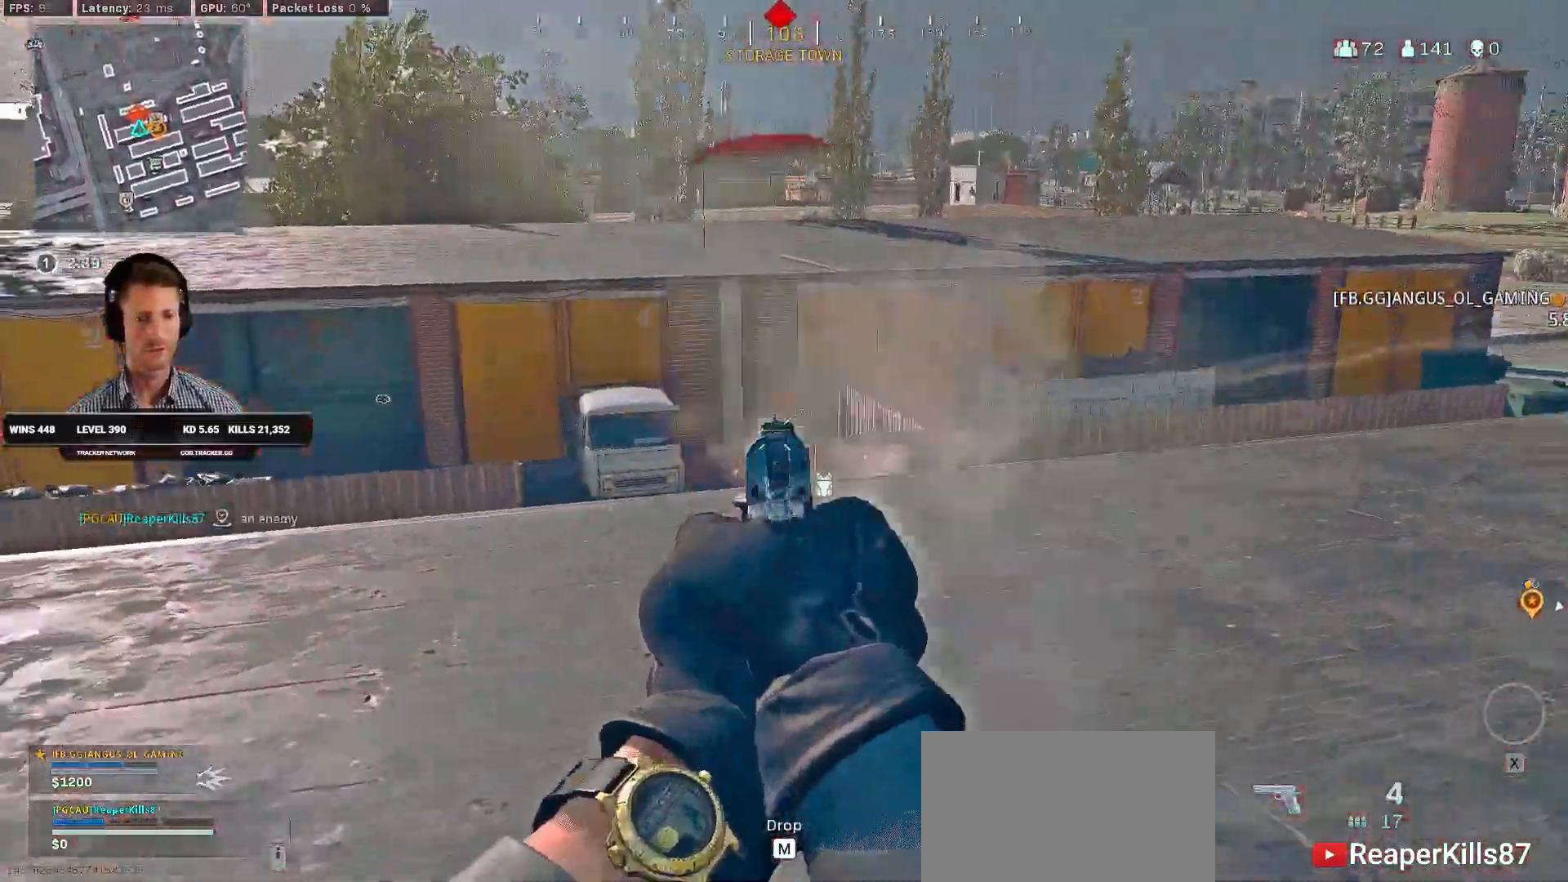
{"keys": ["r", "s"], "mouse": ["left"], "events": [[34, "mouse_left", "up"], [84, "mouse_left", "down"], [200, "mouse_left", "up"], [217, "d", "down"], [267, "mouse_left", "down"], [350, "d", "up"], [384, "mouse_left", "up"], [417, "mouse_left", "down"], [450, "r", "down"], [500, "mouse_right", "up"]]}
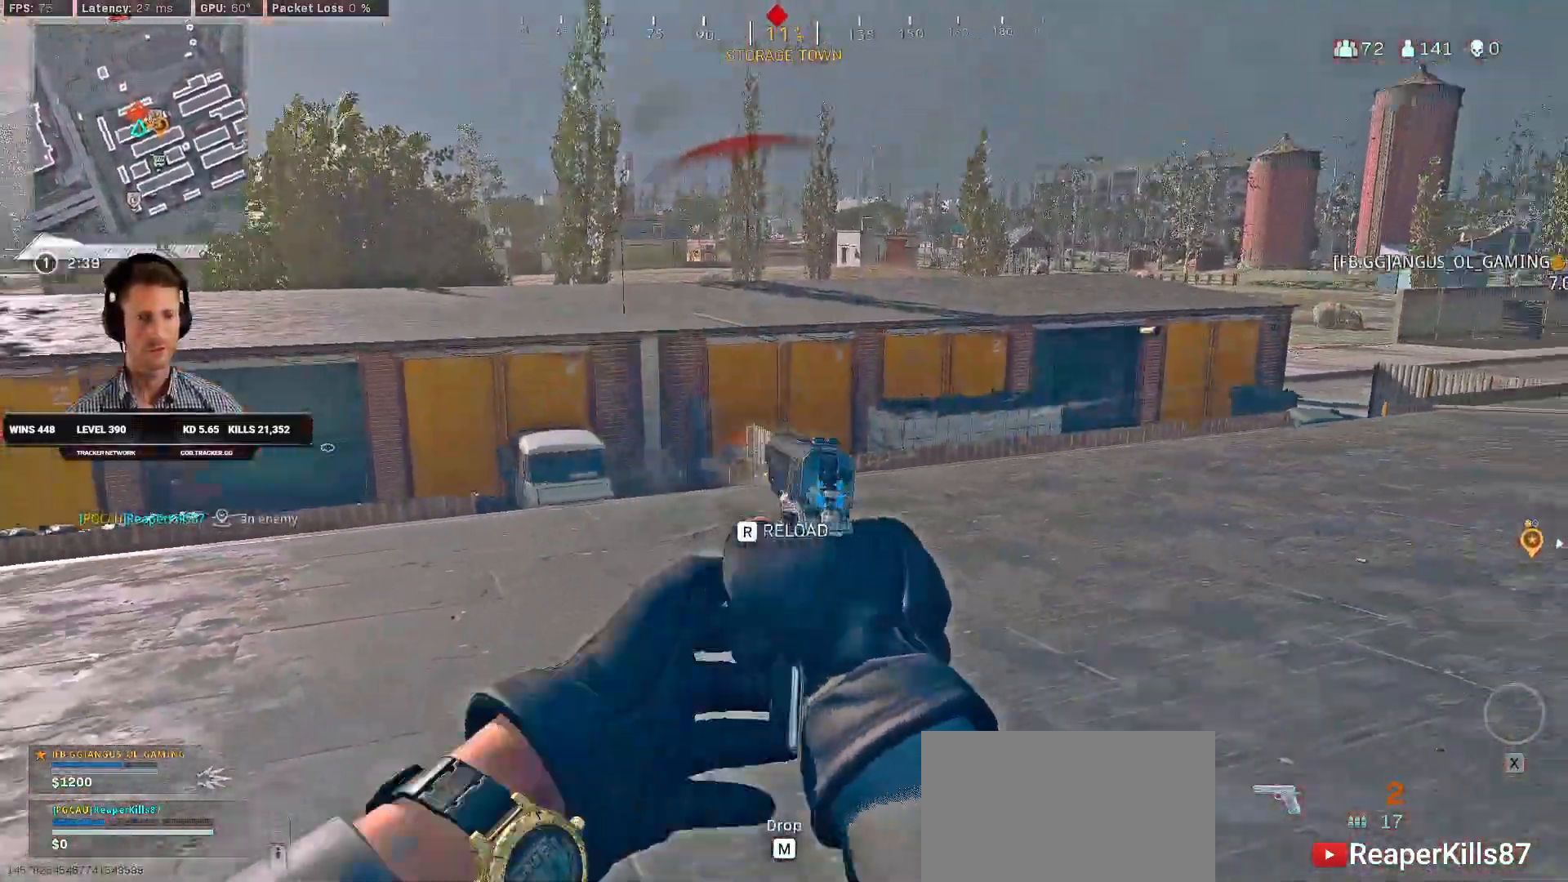
{"keys": ["a"], "mouse": [], "events": [[17, "mouse_left", "up"], [34, "ctrl", "down"], [34, "r", "up"], [250, "ctrl", "up"], [267, "d", "down"], [350, "a", "down"], [367, "d", "up"], [500, "s", "up"]]}
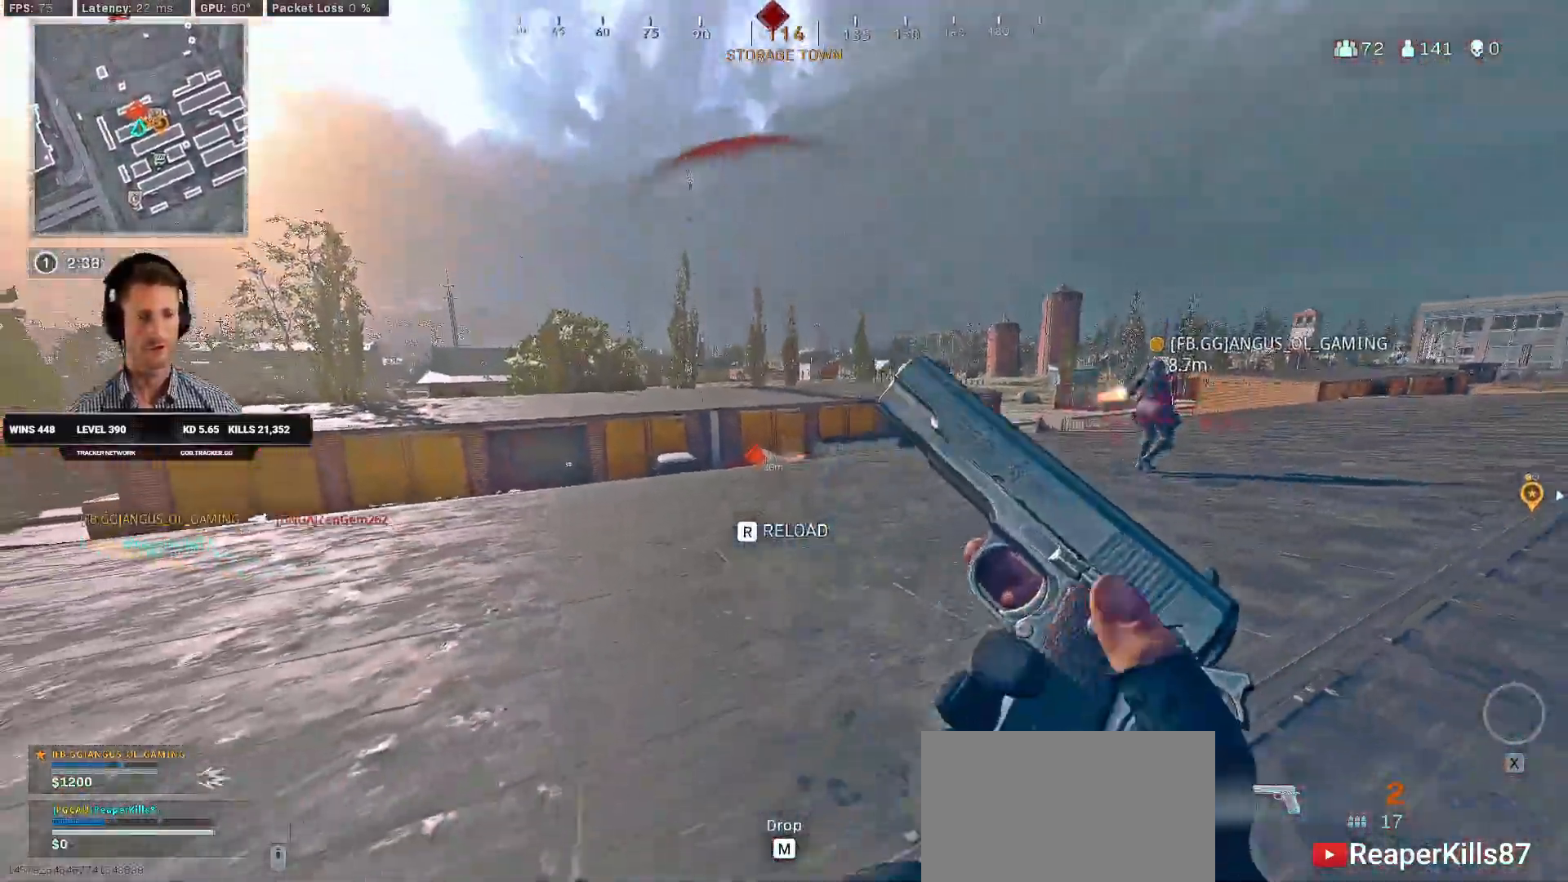
{"keys": ["a", "w"], "mouse": [], "events": [[117, "w", "down"]]}
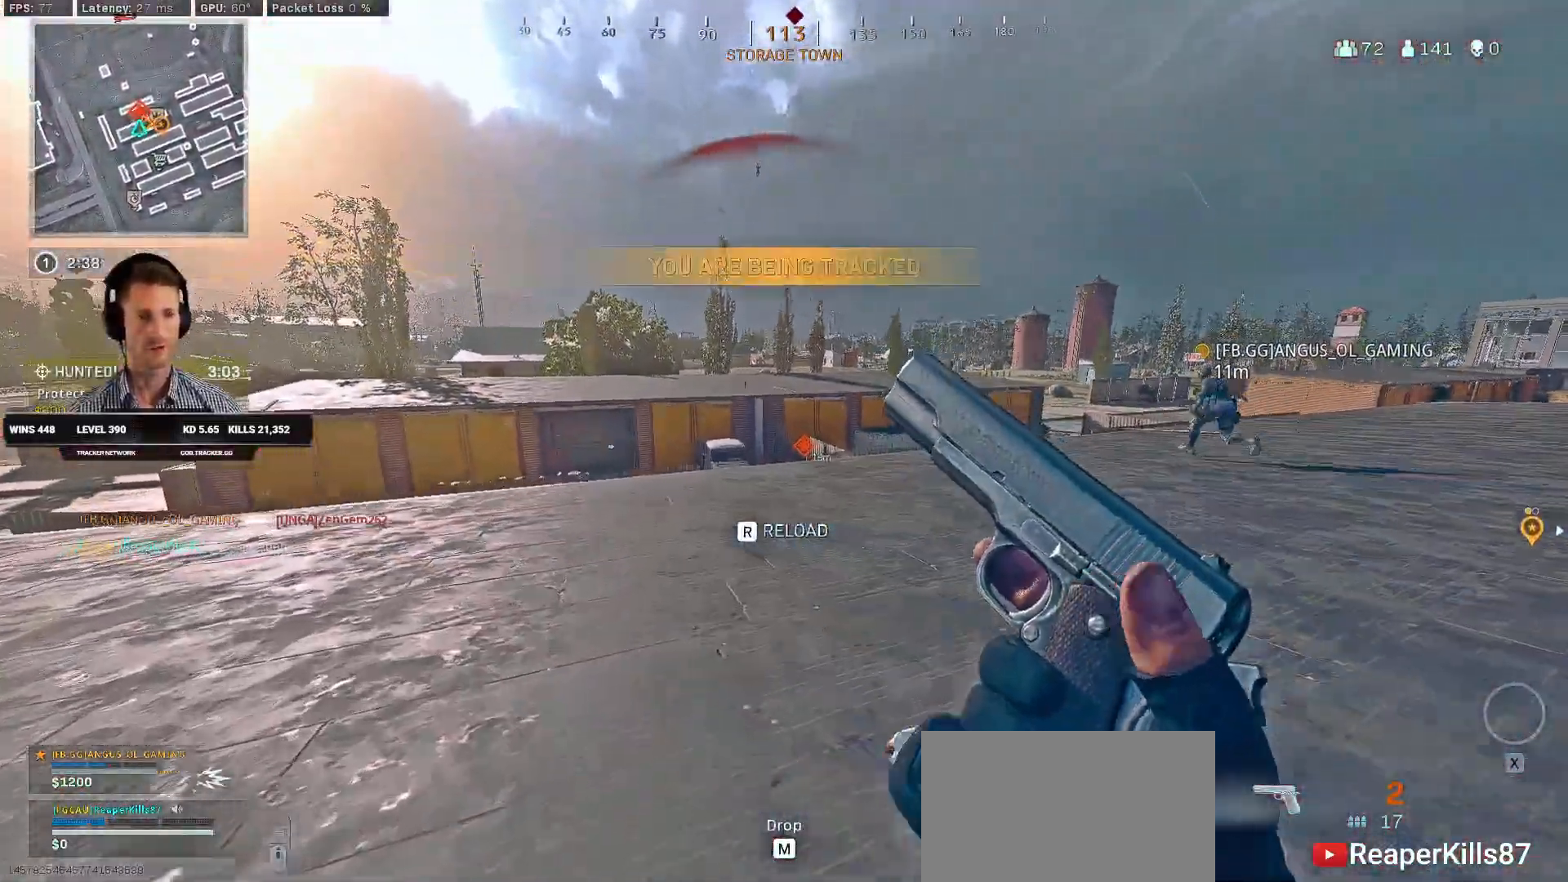
{"keys": ["a", "shift", "w"], "mouse": [], "events": [[267, "shift", "down"]]}
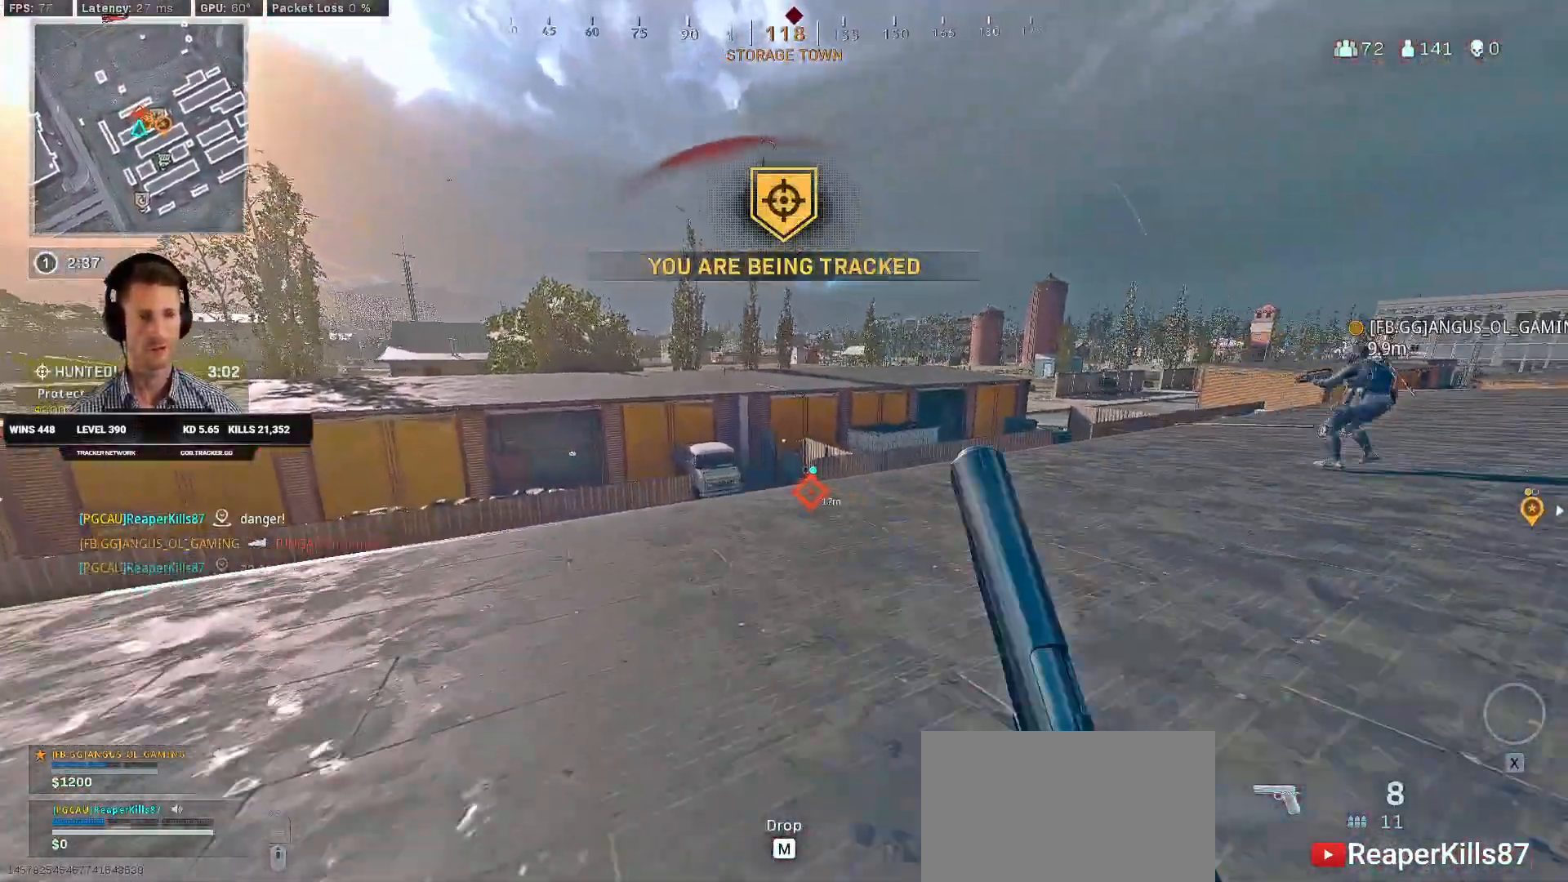
{"keys": ["a", "shift", "w"], "mouse": [], "events": []}
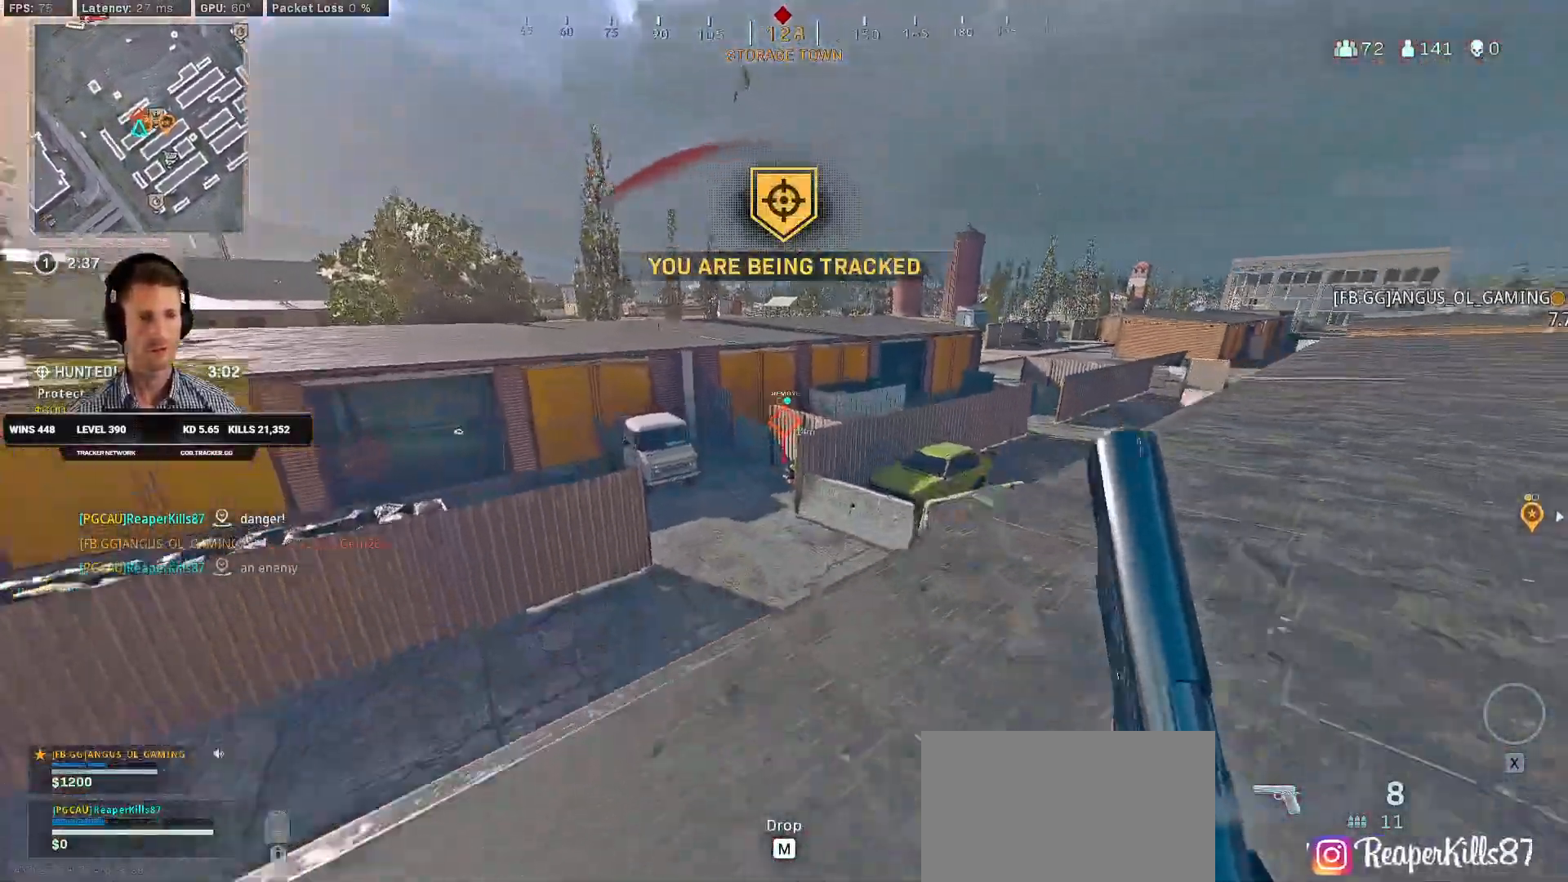
{"keys": ["w"], "mouse": ["right"], "events": [[100, "space", "down"], [150, "mouse_right", "down"], [184, "shift", "up"], [234, "space", "up"], [450, "a", "up"]]}
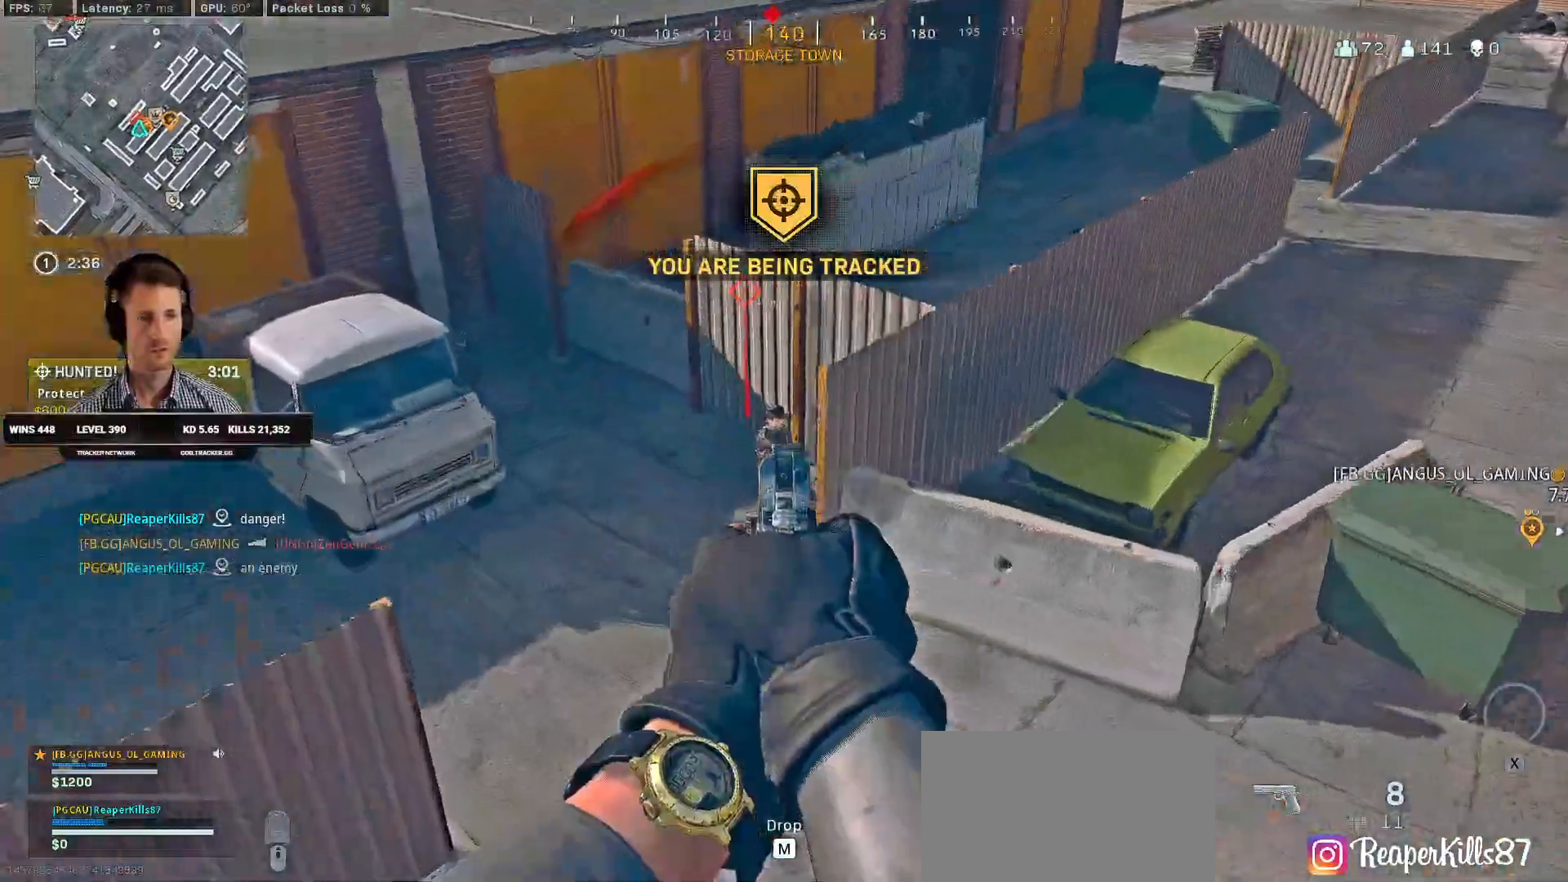
{"keys": ["d", "w"], "mouse": ["right"], "events": [[50, "mouse_left", "down"], [117, "d", "down"], [150, "mouse_left", "up"], [217, "mouse_left", "down"], [317, "mouse_left", "up"], [367, "mouse_left", "down"], [500, "mouse_left", "up"]]}